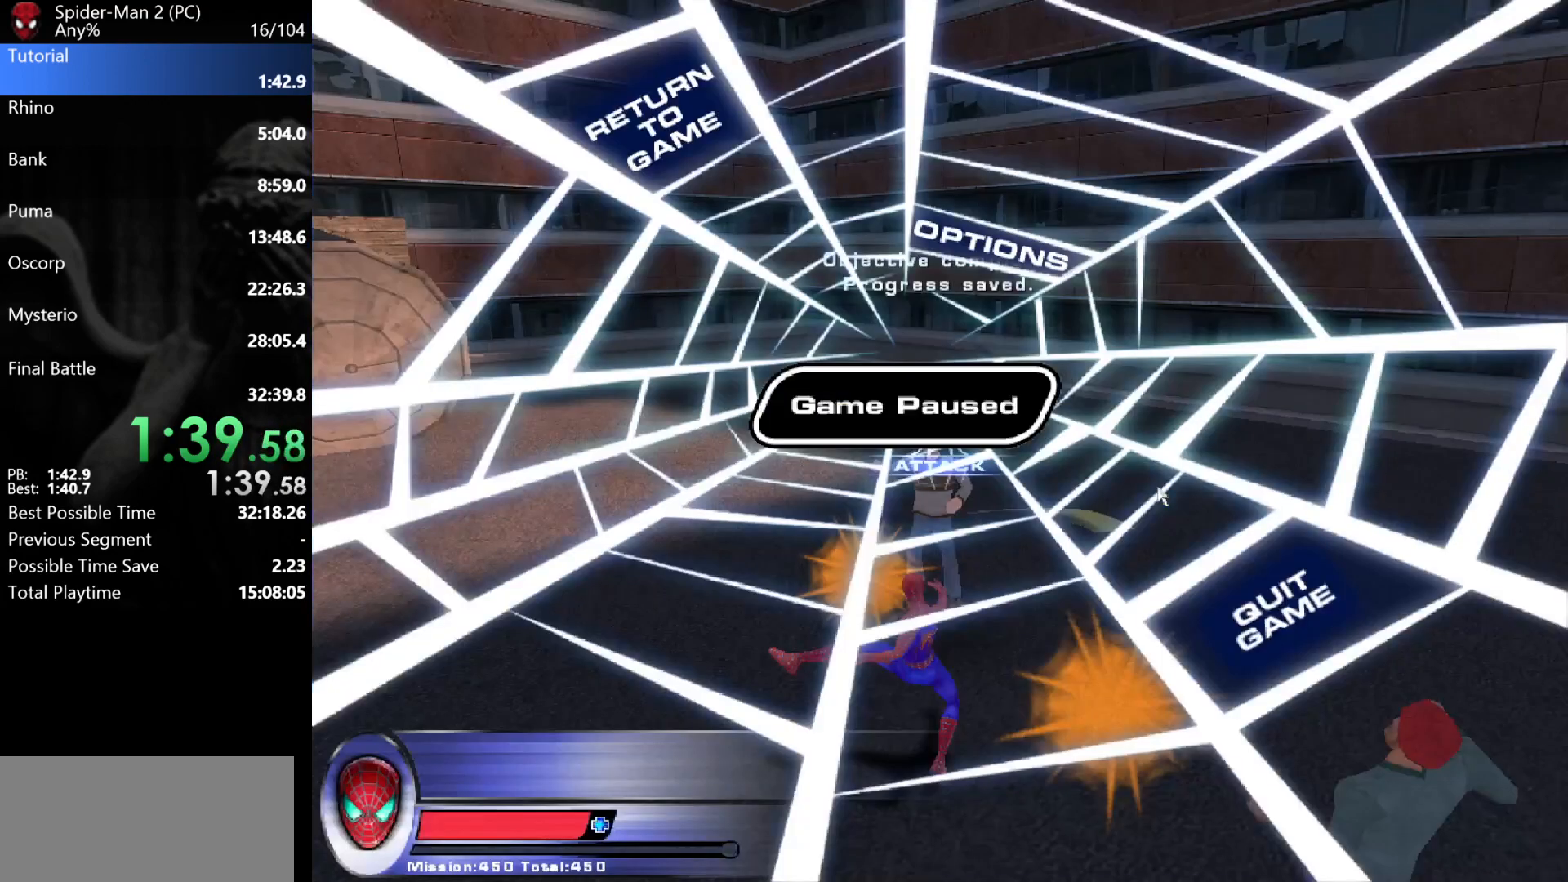
Gameplay with keyboard and mouse; each line is a JSON object with the keys and mouse buttons held at the frame after it. "events" lists presses ("down") and releases ("up") of "a", "ctrl", "d", "e", "q", "s", "shift", "space", "w", "mouse_left", "mouse_wheel", "mouse_right", "mouse_mb4" and "mouse_mb5" between this image and that frame as [ms after this image, input, new state], when the widget could be followed in between. "mouse_left", "mouse_wheel", "mouse_right", "mouse_mb4", "mouse_mb5" = the "left", "wheel", "right", "mb4", "mb5" buttons of the "mouse" list. No other keys are recorded. "wheel" means that the mouse wheel is clicked or scrolled. Mouse movement is not recorded.
{"keys": [], "mouse": [], "events": [[350, "mouse_left", "down"], [417, "mouse_left", "up"]]}
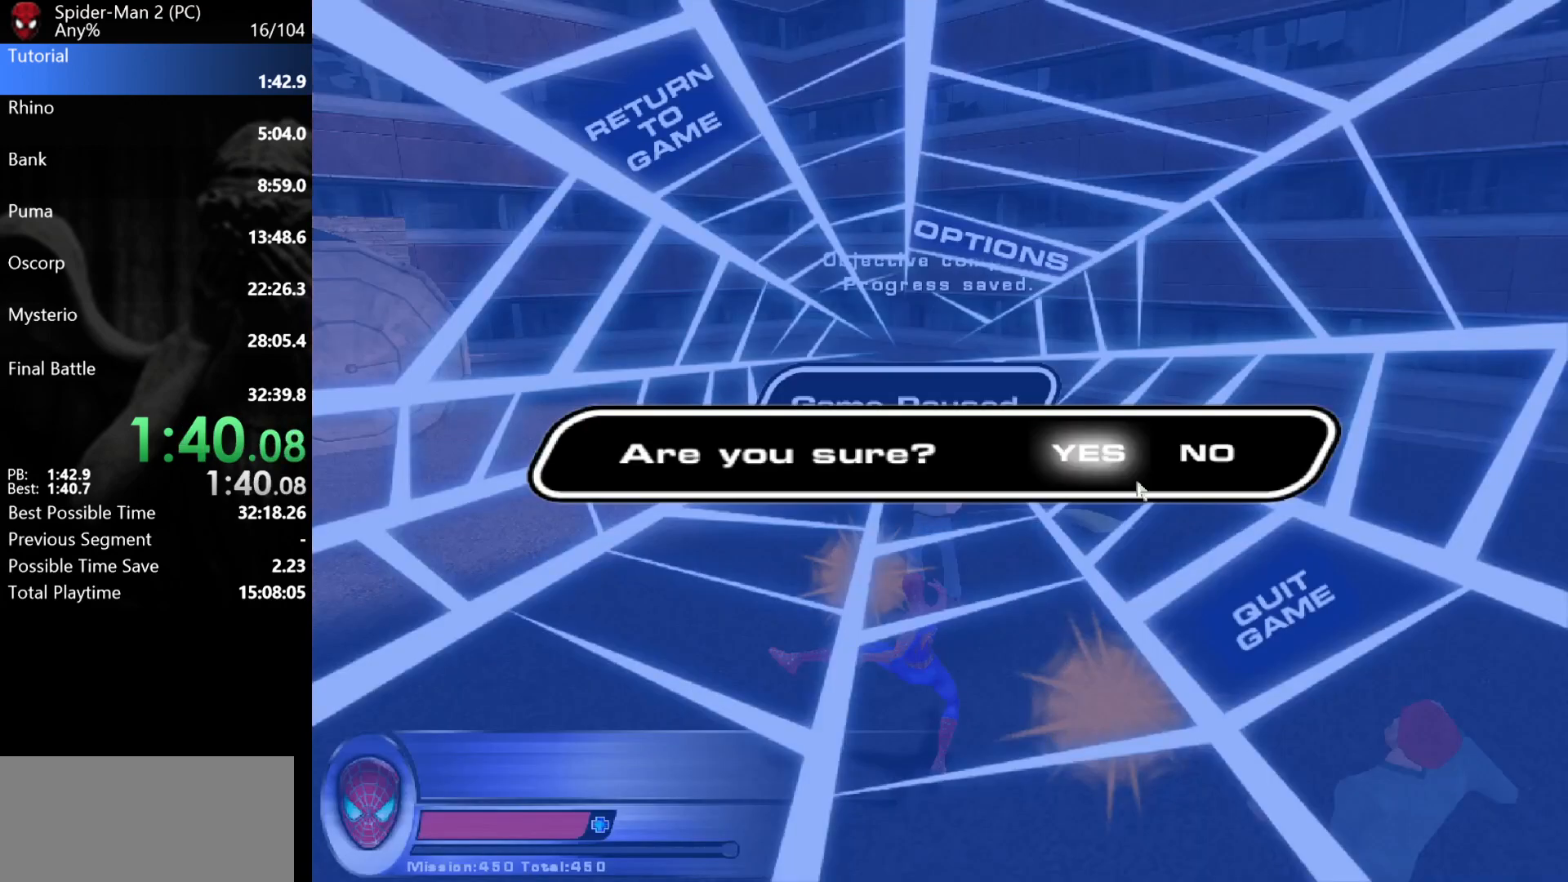
{"keys": [], "mouse": ["left"], "events": [[33, "mouse_left", "down"], [117, "mouse_left", "up"], [450, "mouse_left", "down"]]}
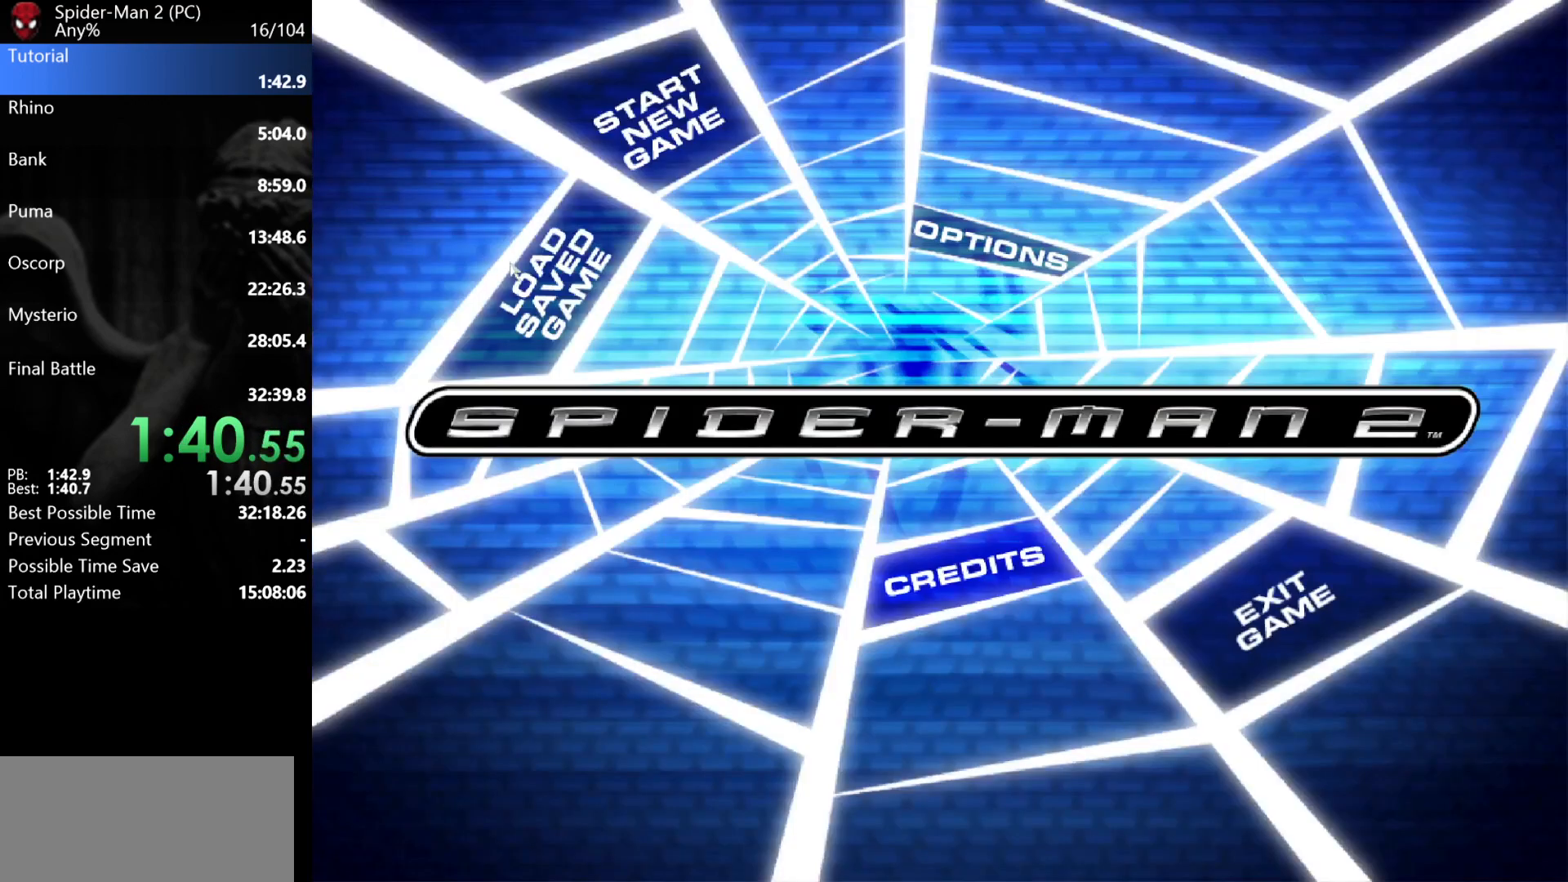
{"keys": [], "mouse": [], "events": [[17, "mouse_left", "up"], [217, "mouse_left", "down"], [283, "mouse_left", "up"], [417, "mouse_left", "down"], [500, "mouse_left", "up"]]}
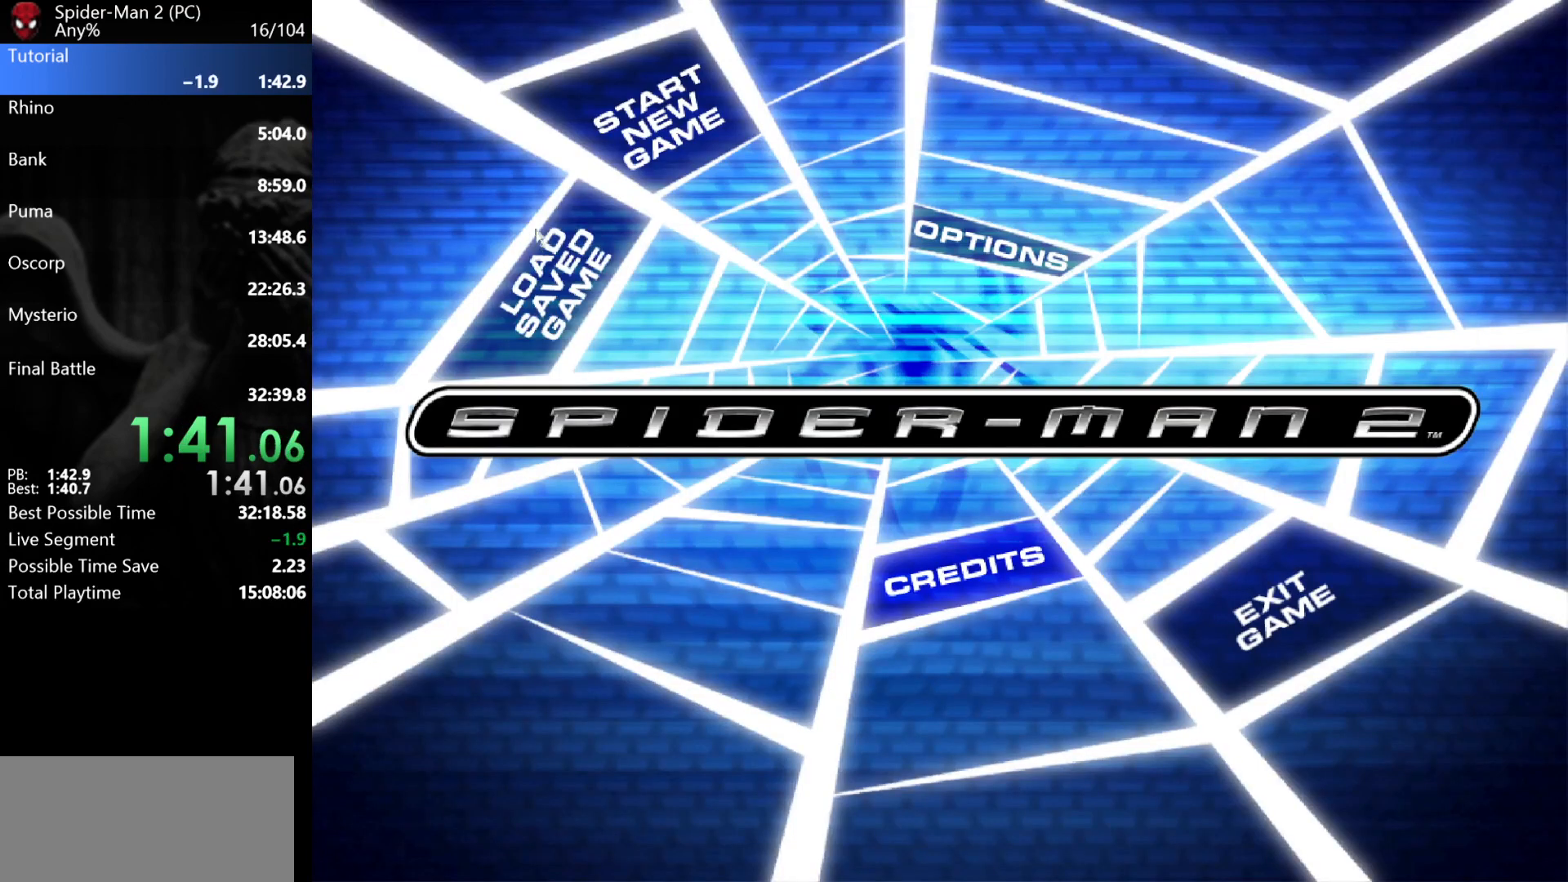
{"keys": [], "mouse": ["left"], "events": [[167, "mouse_left", "down"], [233, "mouse_left", "up"], [467, "mouse_left", "down"]]}
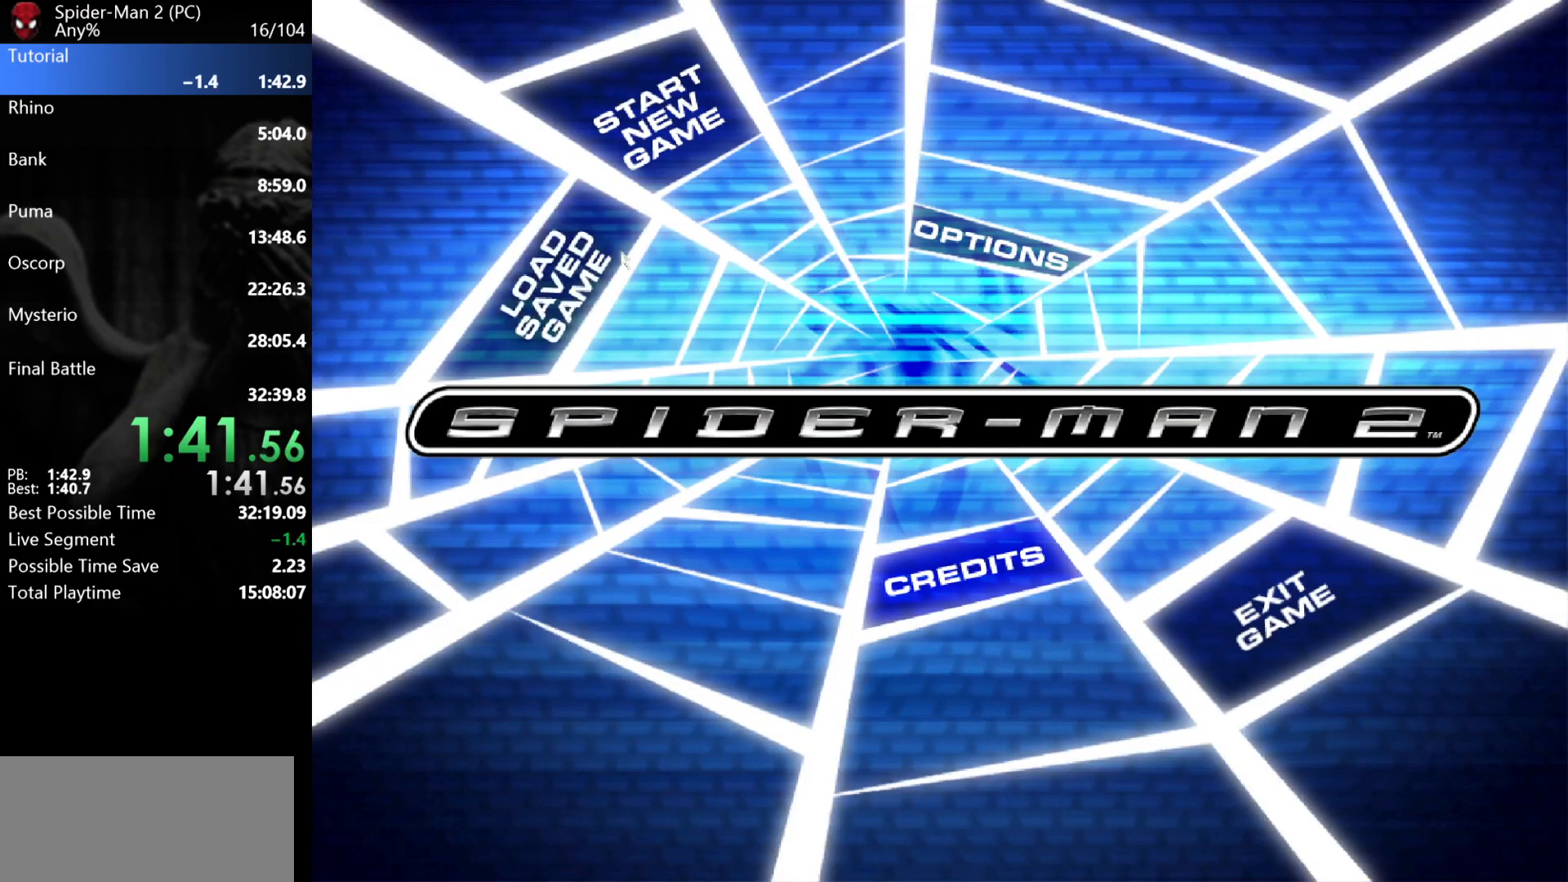
{"keys": [], "mouse": ["left"], "events": [[50, "mouse_left", "up"], [217, "mouse_left", "down"], [267, "mouse_left", "up"], [450, "mouse_left", "down"]]}
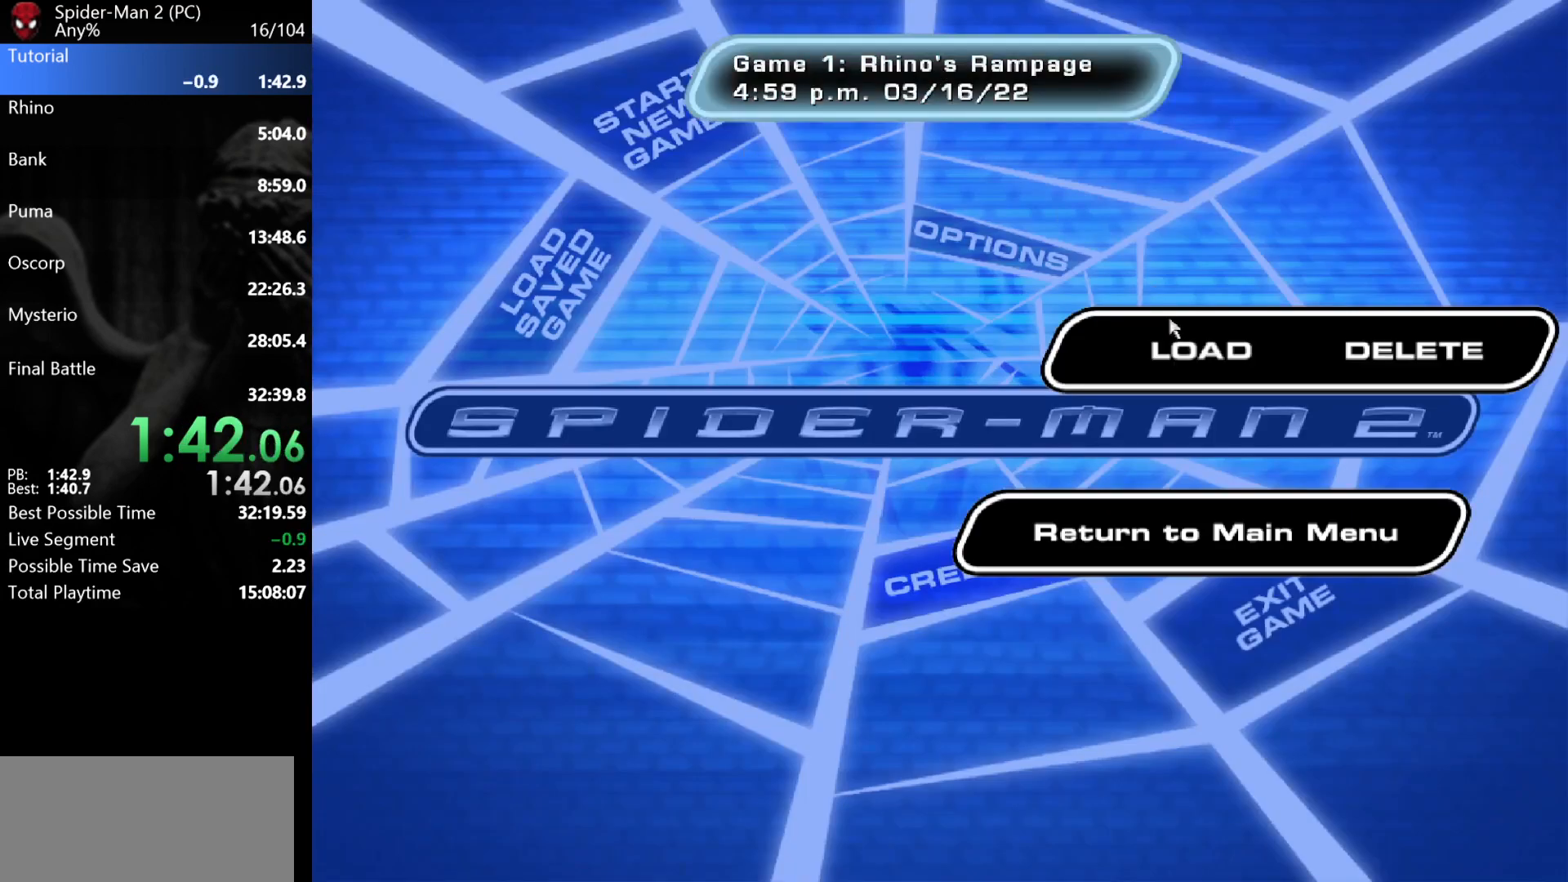
{"keys": ["space"], "mouse": [], "events": [[33, "mouse_left", "up"], [233, "mouse_left", "down"], [300, "mouse_left", "up"], [450, "space", "down"]]}
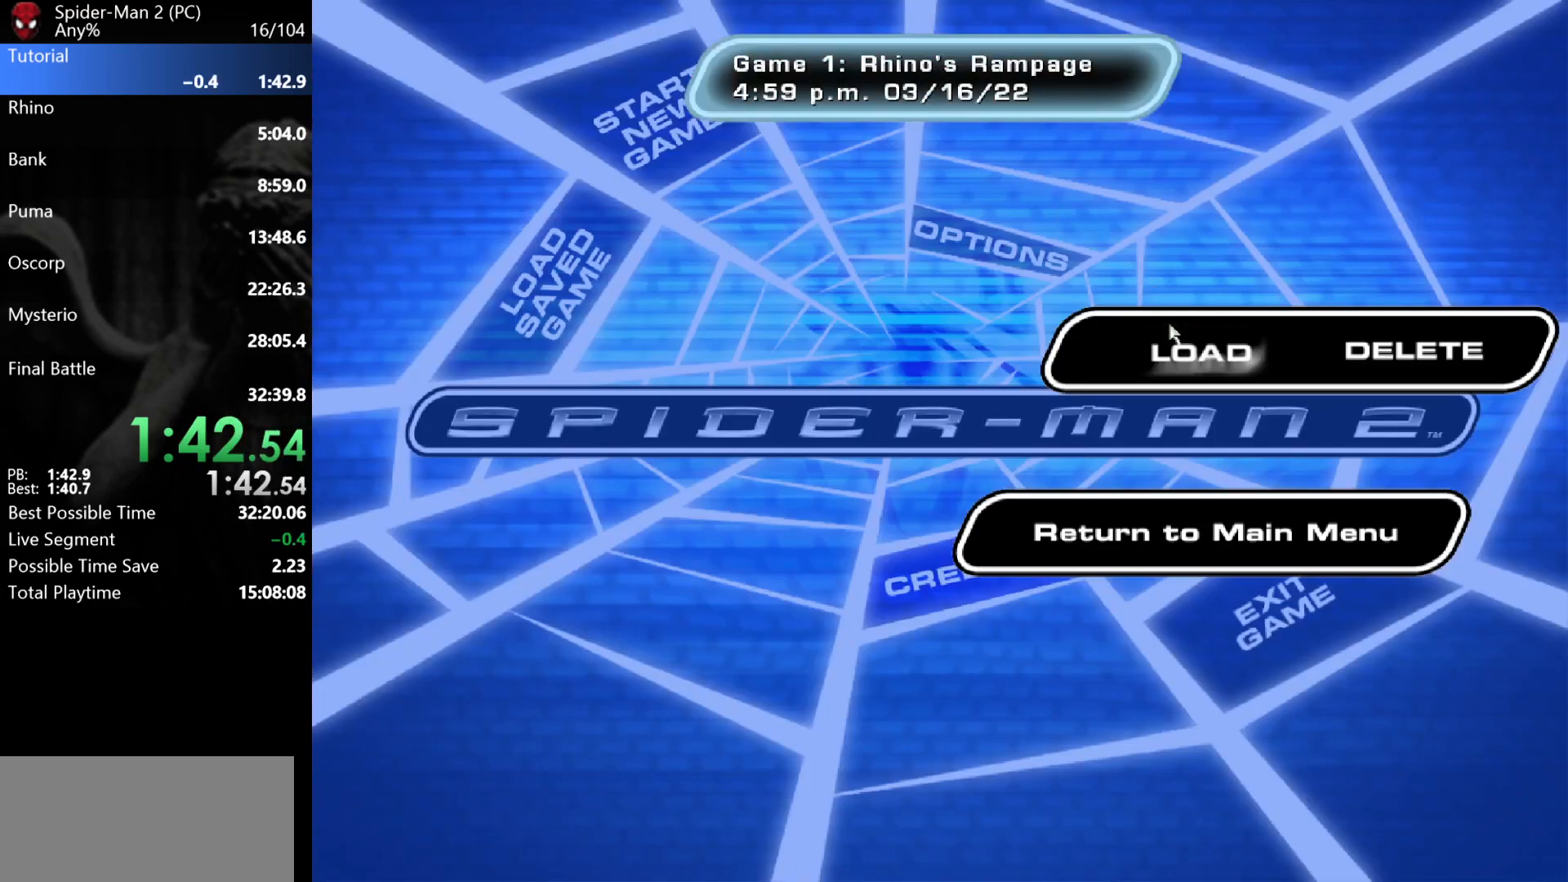
{"keys": ["w"], "mouse": [], "events": [[50, "space", "up"], [133, "space", "down"], [217, "space", "up"], [300, "w", "down"], [333, "space", "down"], [400, "space", "up"]]}
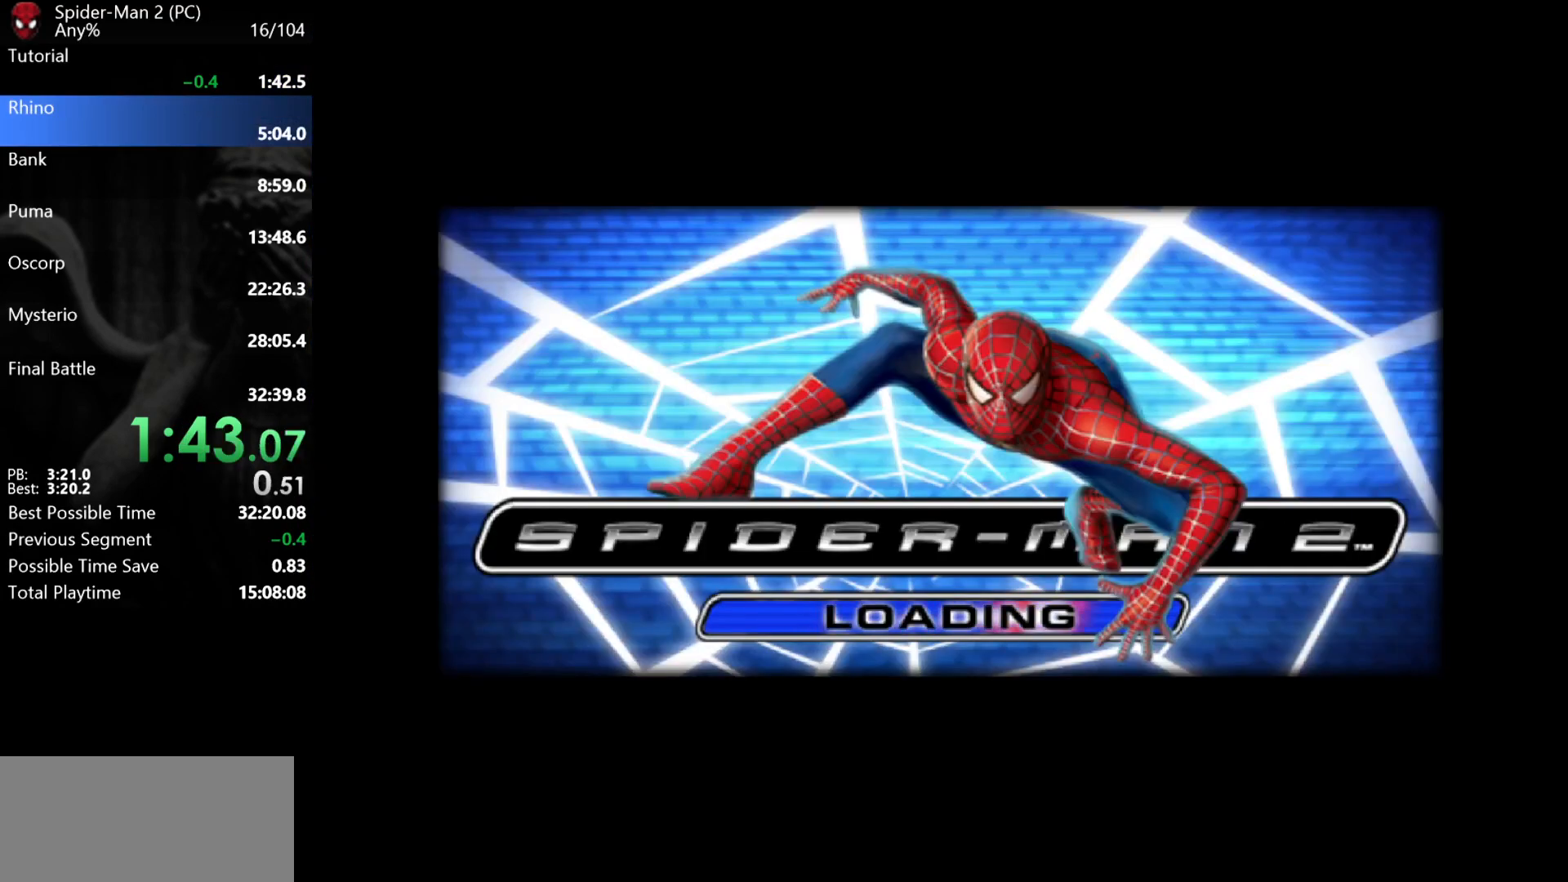
{"keys": ["w"], "mouse": [], "events": [[17, "space", "down"], [83, "space", "up"], [200, "space", "down"], [267, "space", "up"]]}
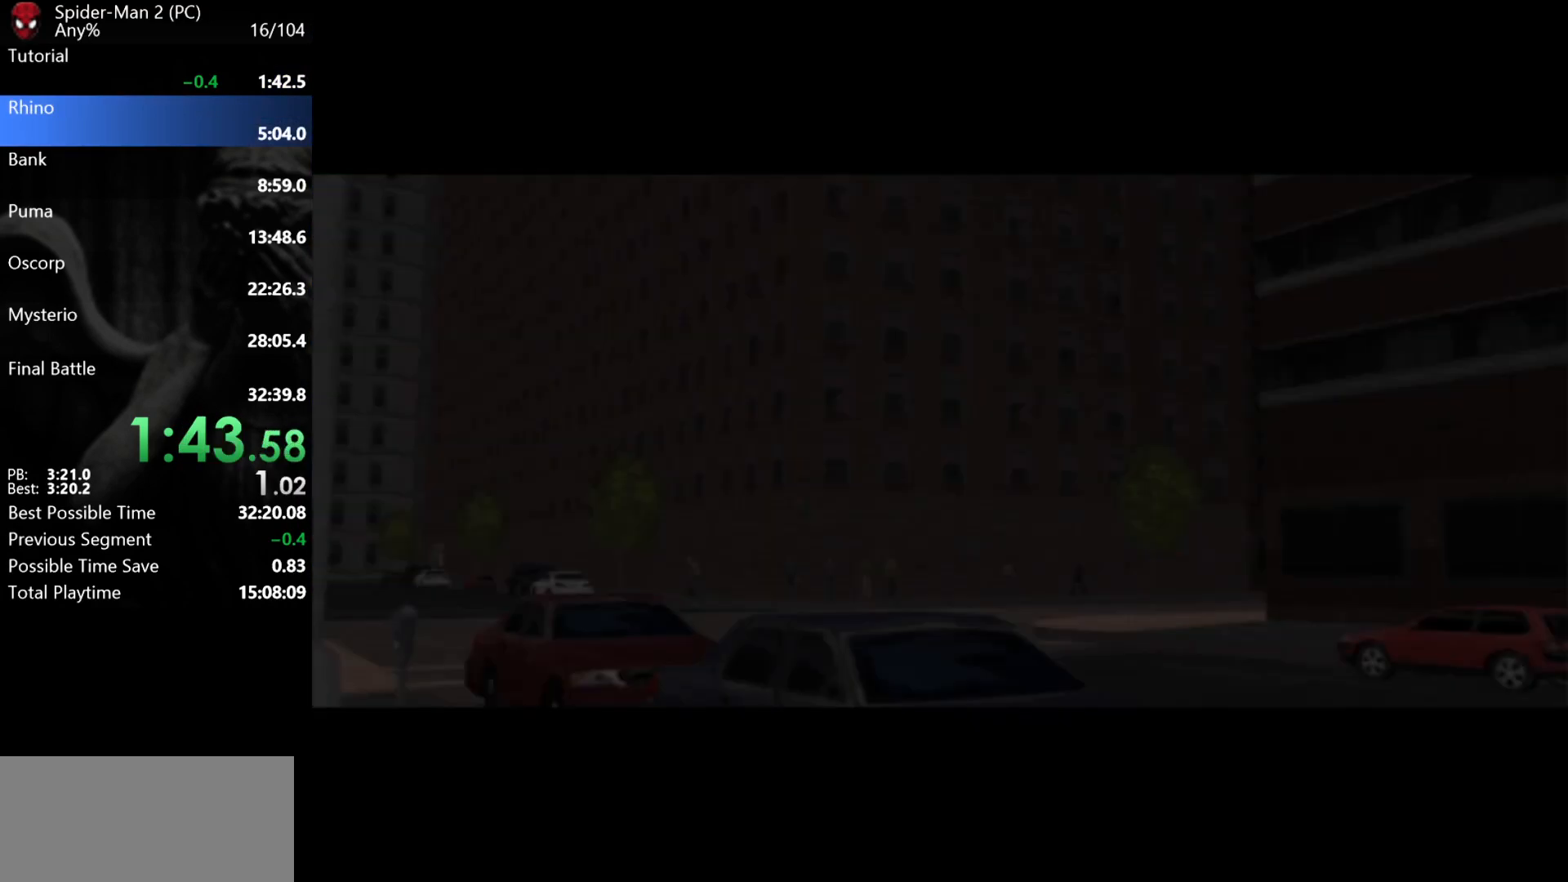
{"keys": ["w"], "mouse": [], "events": [[283, "space", "down"], [333, "space", "up"]]}
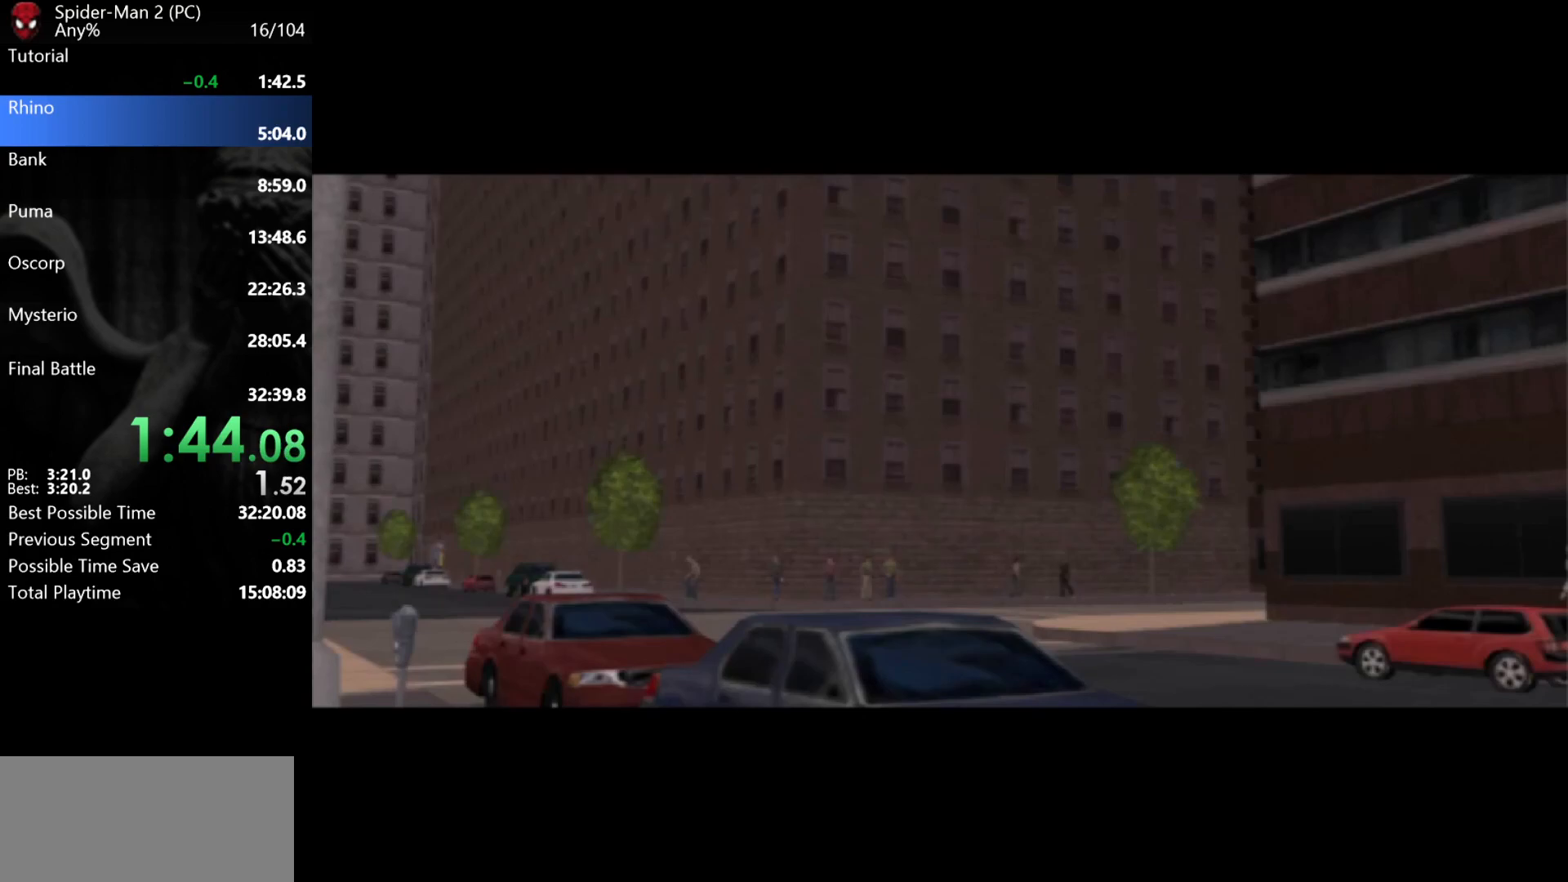
{"keys": ["w"], "mouse": [], "events": [[200, "mouse_right", "down"], [250, "mouse_right", "up"], [350, "mouse_right", "down"], [417, "mouse_right", "up"]]}
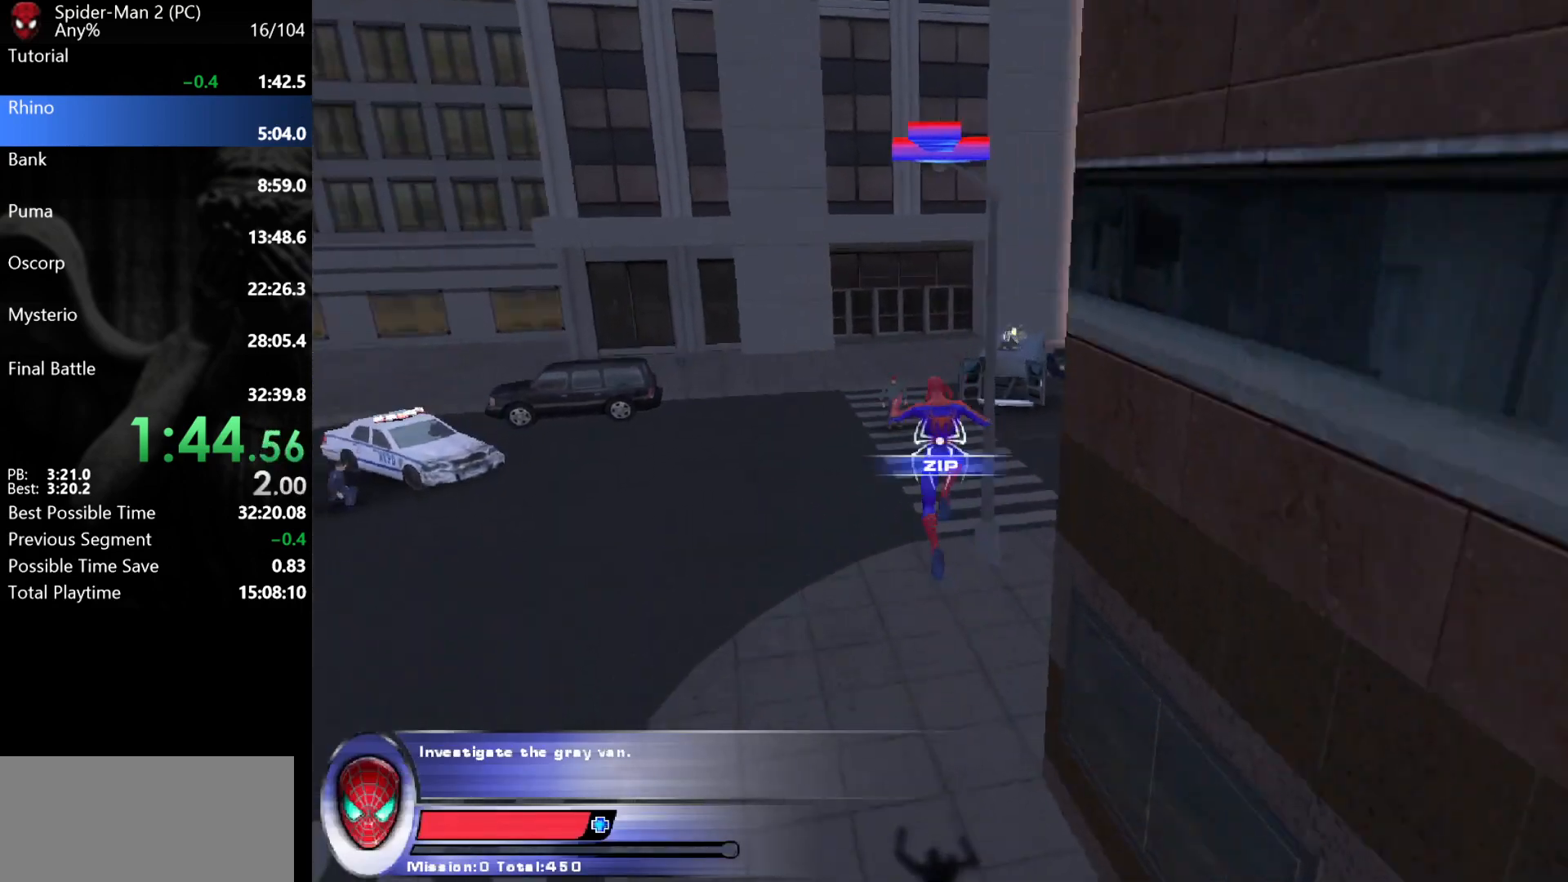
{"keys": ["w"], "mouse": [], "events": [[17, "a", "down"], [17, "mouse_left", "down"], [100, "mouse_left", "up"], [117, "a", "up"], [150, "mouse_left", "down"], [233, "mouse_left", "up"]]}
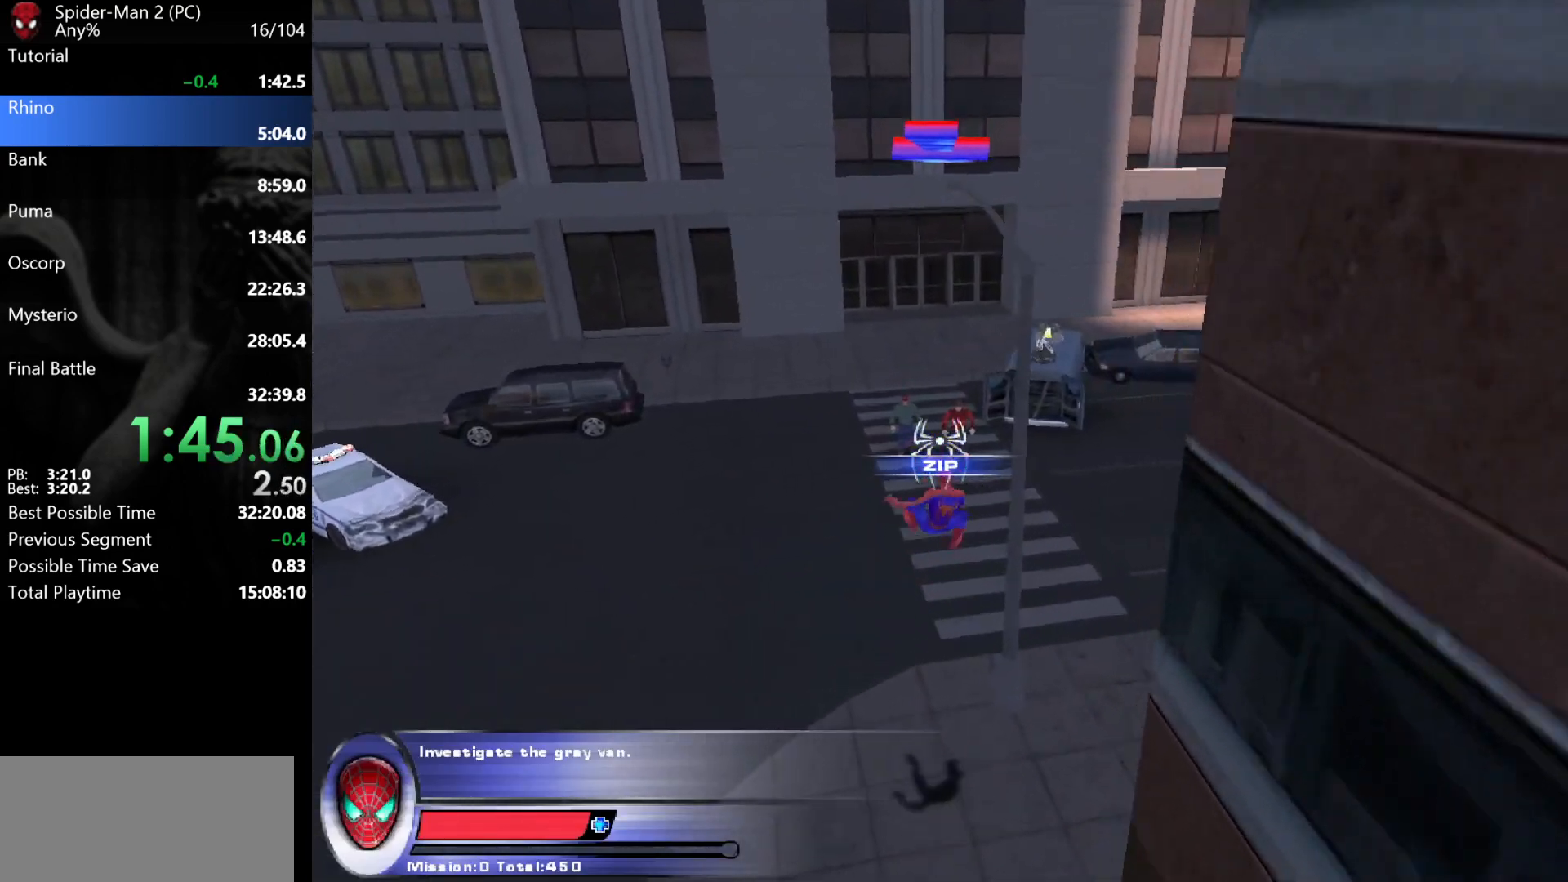
{"keys": ["w"], "mouse": ["left"], "events": [[333, "mouse_right", "down"], [350, "mouse_left", "down"], [417, "mouse_right", "up"], [433, "mouse_left", "up"], [467, "mouse_left", "down"]]}
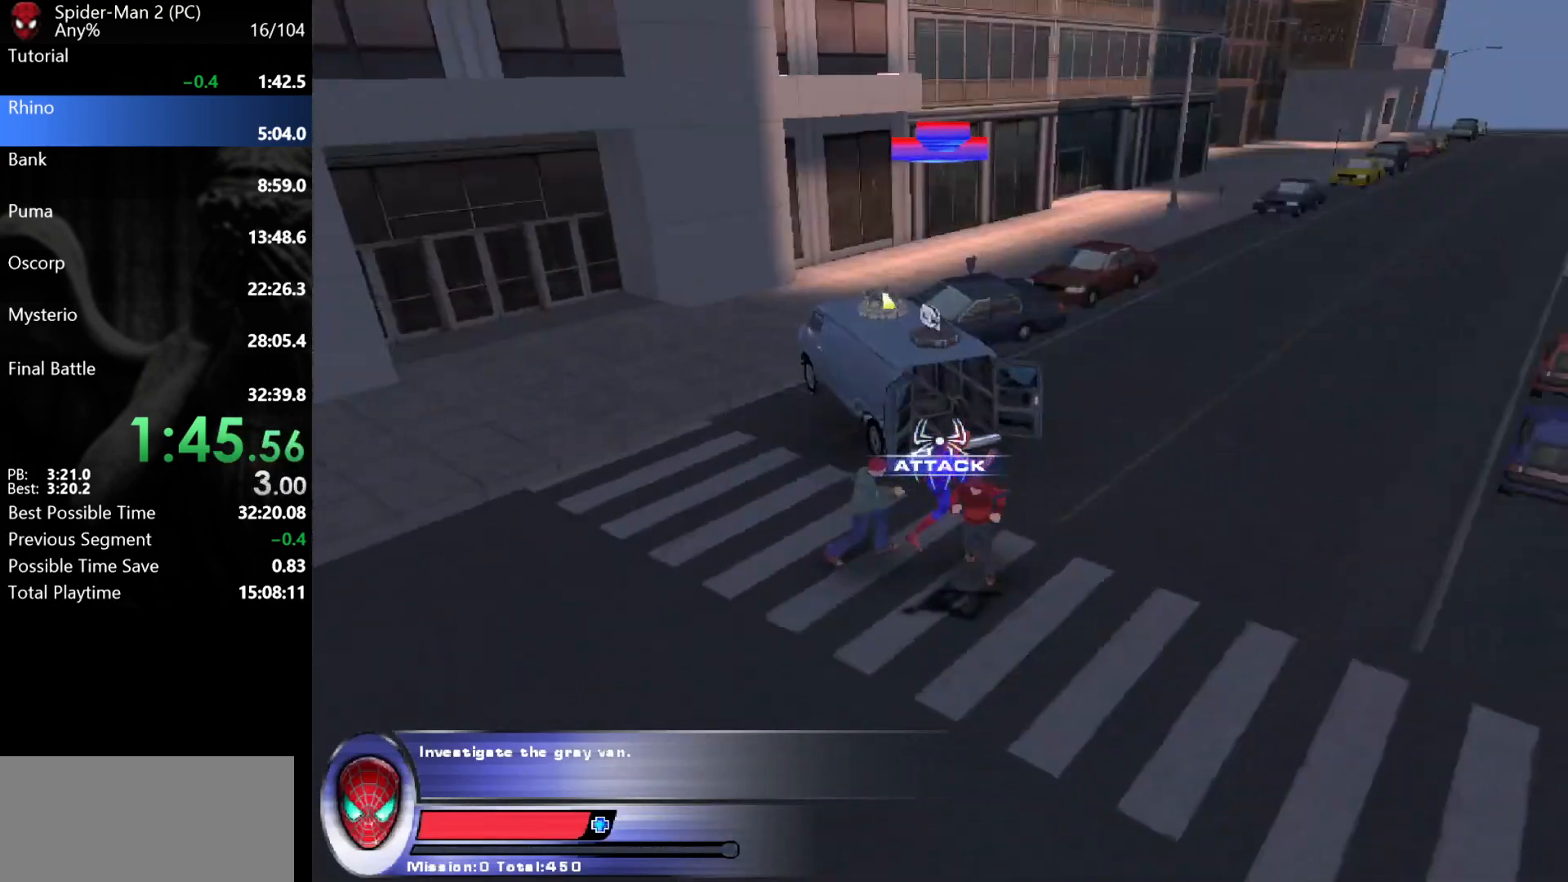
{"keys": ["w"], "mouse": [], "events": [[33, "mouse_left", "up"], [83, "mouse_left", "down"], [133, "mouse_left", "up"], [183, "mouse_left", "down"], [267, "mouse_left", "up"], [300, "mouse_left", "down"], [367, "mouse_left", "up"], [417, "mouse_left", "down"], [483, "mouse_left", "up"]]}
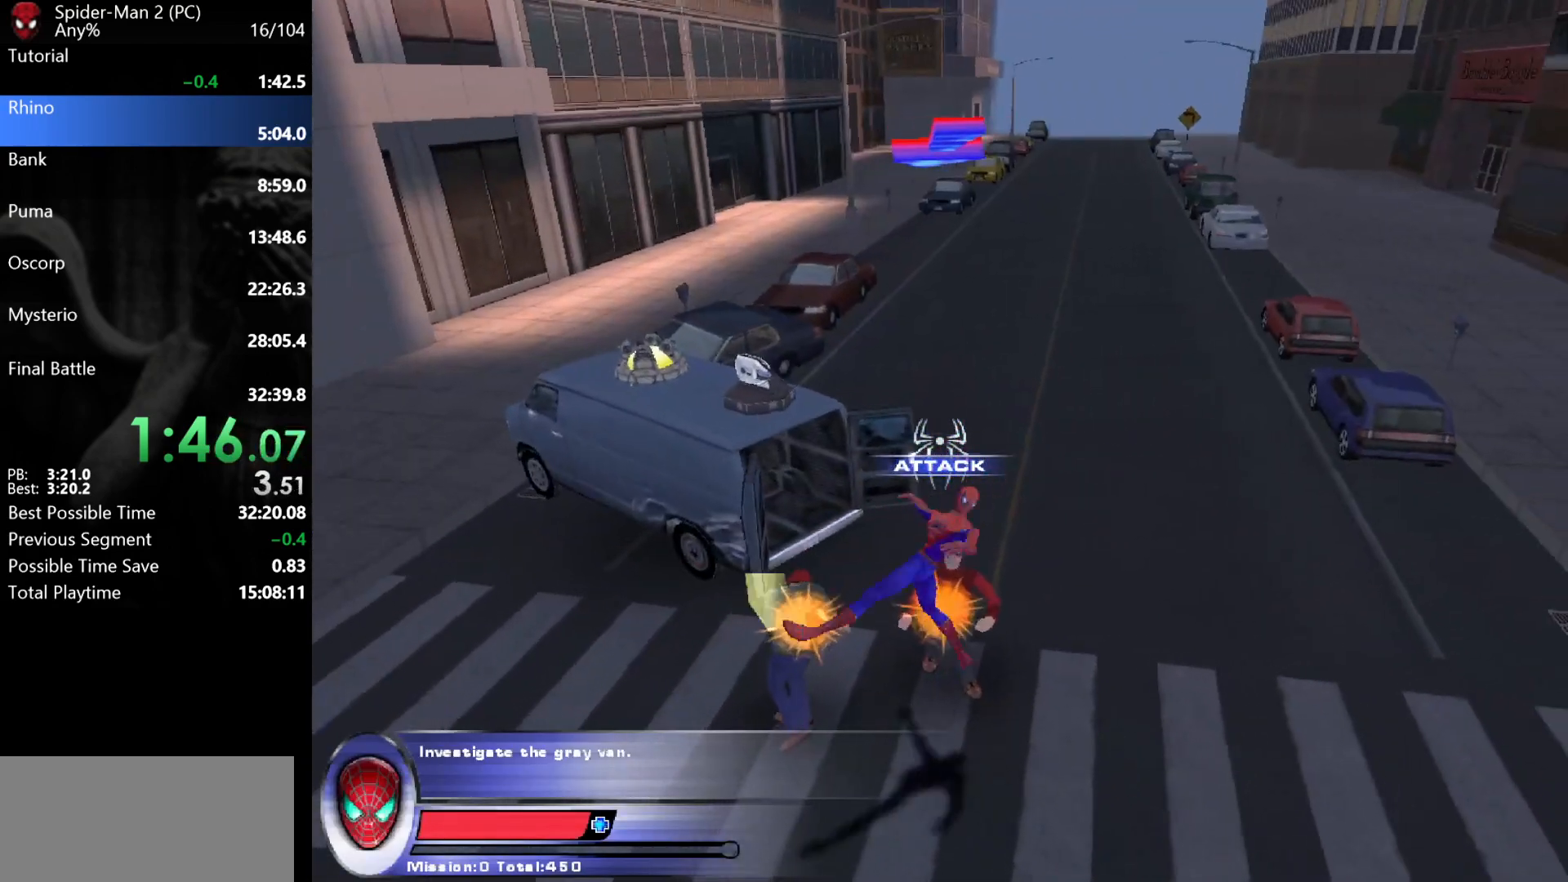
{"keys": ["a", "w"], "mouse": [], "events": [[50, "mouse_left", "down"], [133, "mouse_left", "up"], [283, "a", "down"]]}
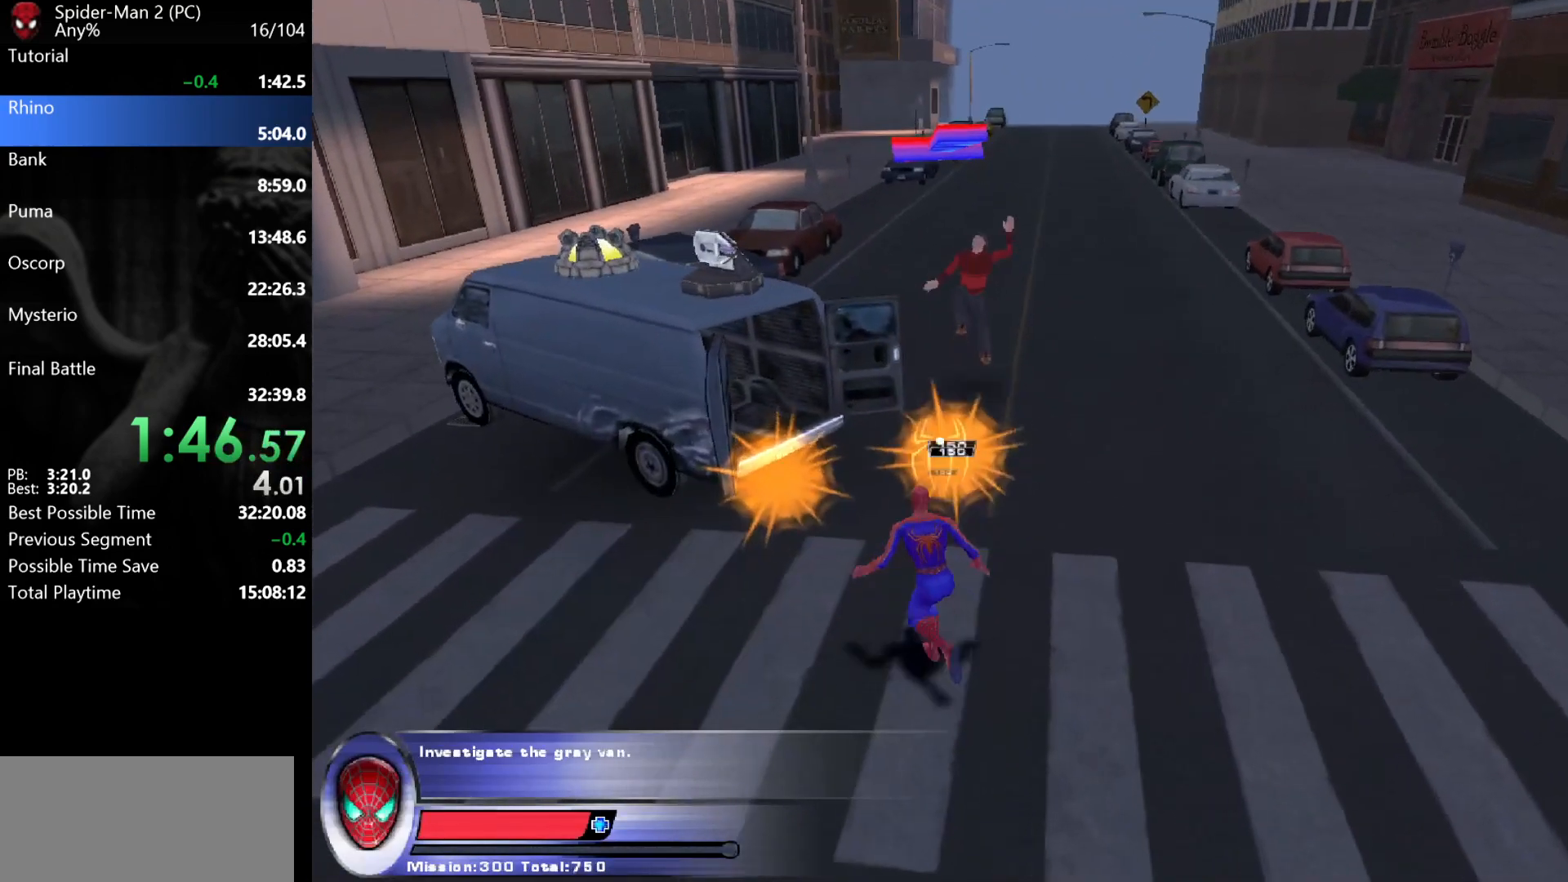
{"keys": [], "mouse": [], "events": [[367, "a", "up"], [383, "w", "up"]]}
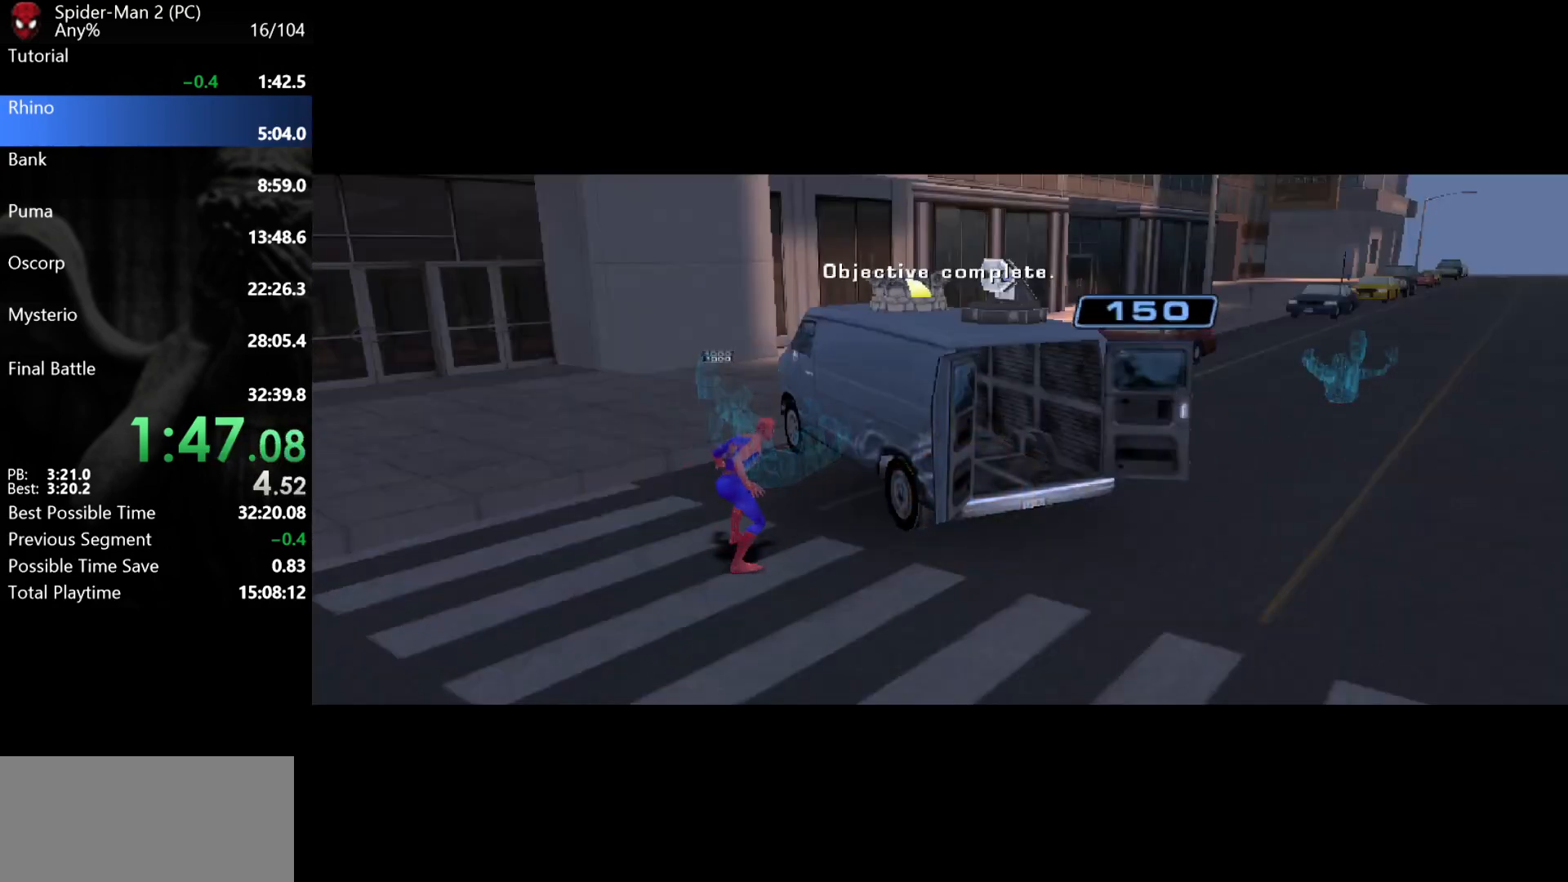
{"keys": [], "mouse": [], "events": []}
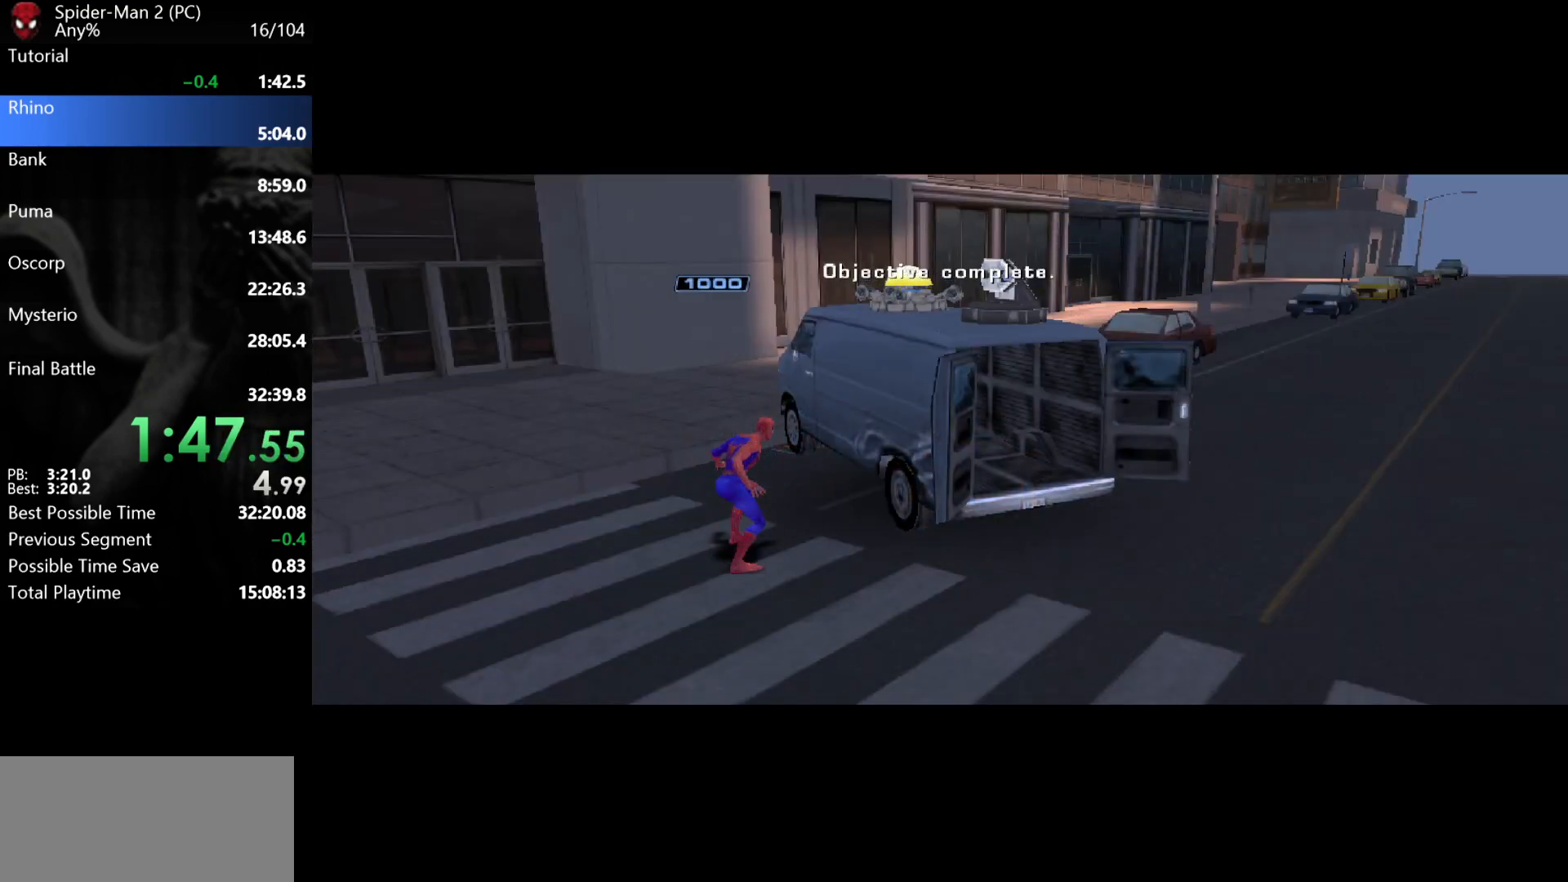
{"keys": ["s"], "mouse": [], "events": [[500, "s", "down"]]}
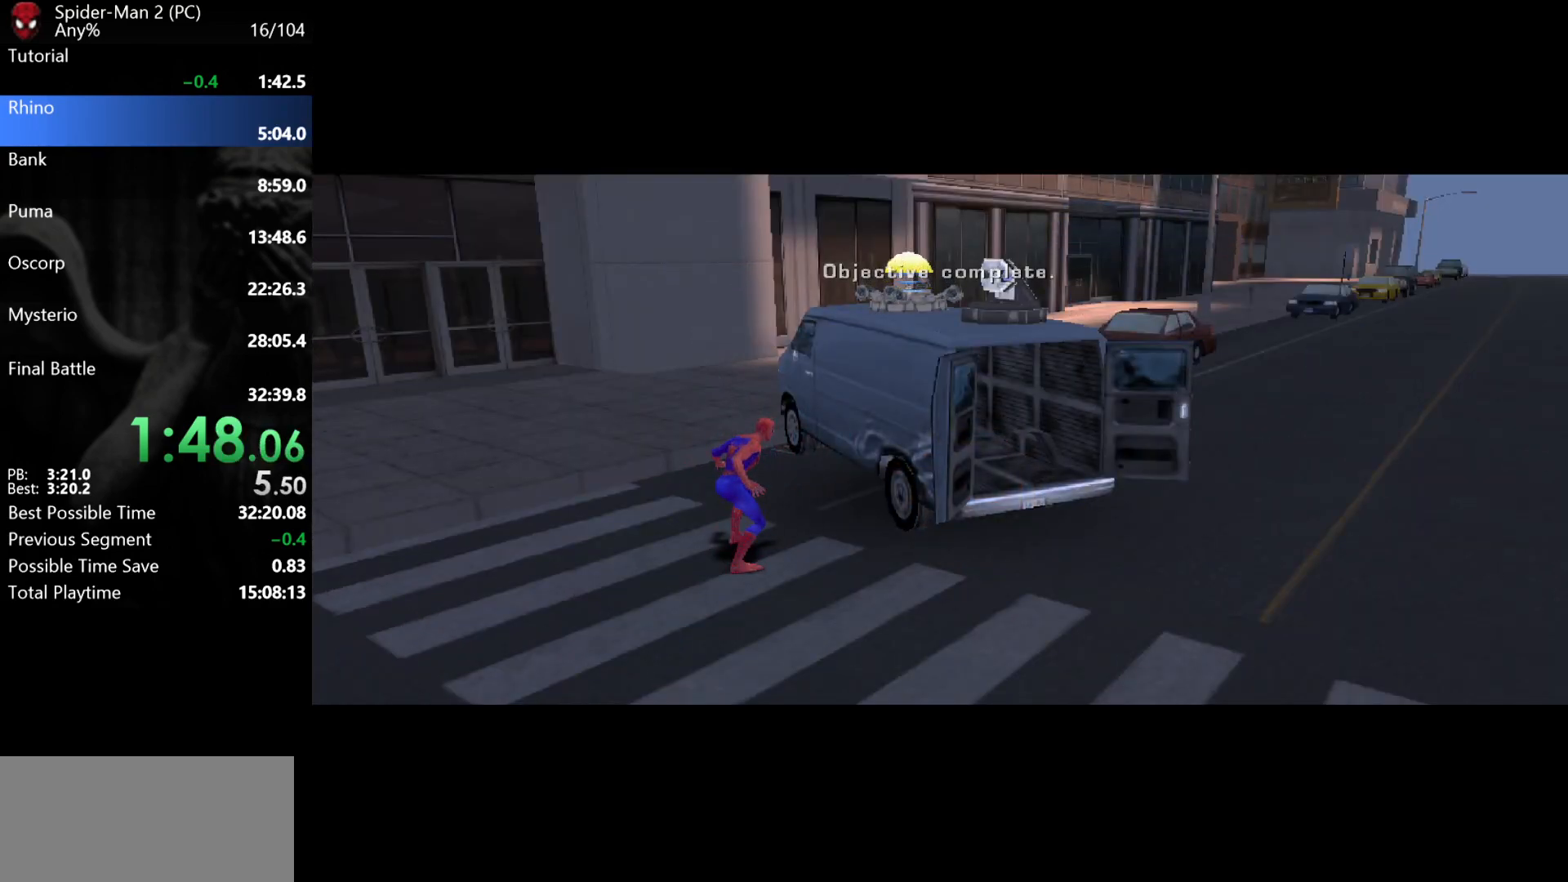
{"keys": ["s"], "mouse": [], "events": []}
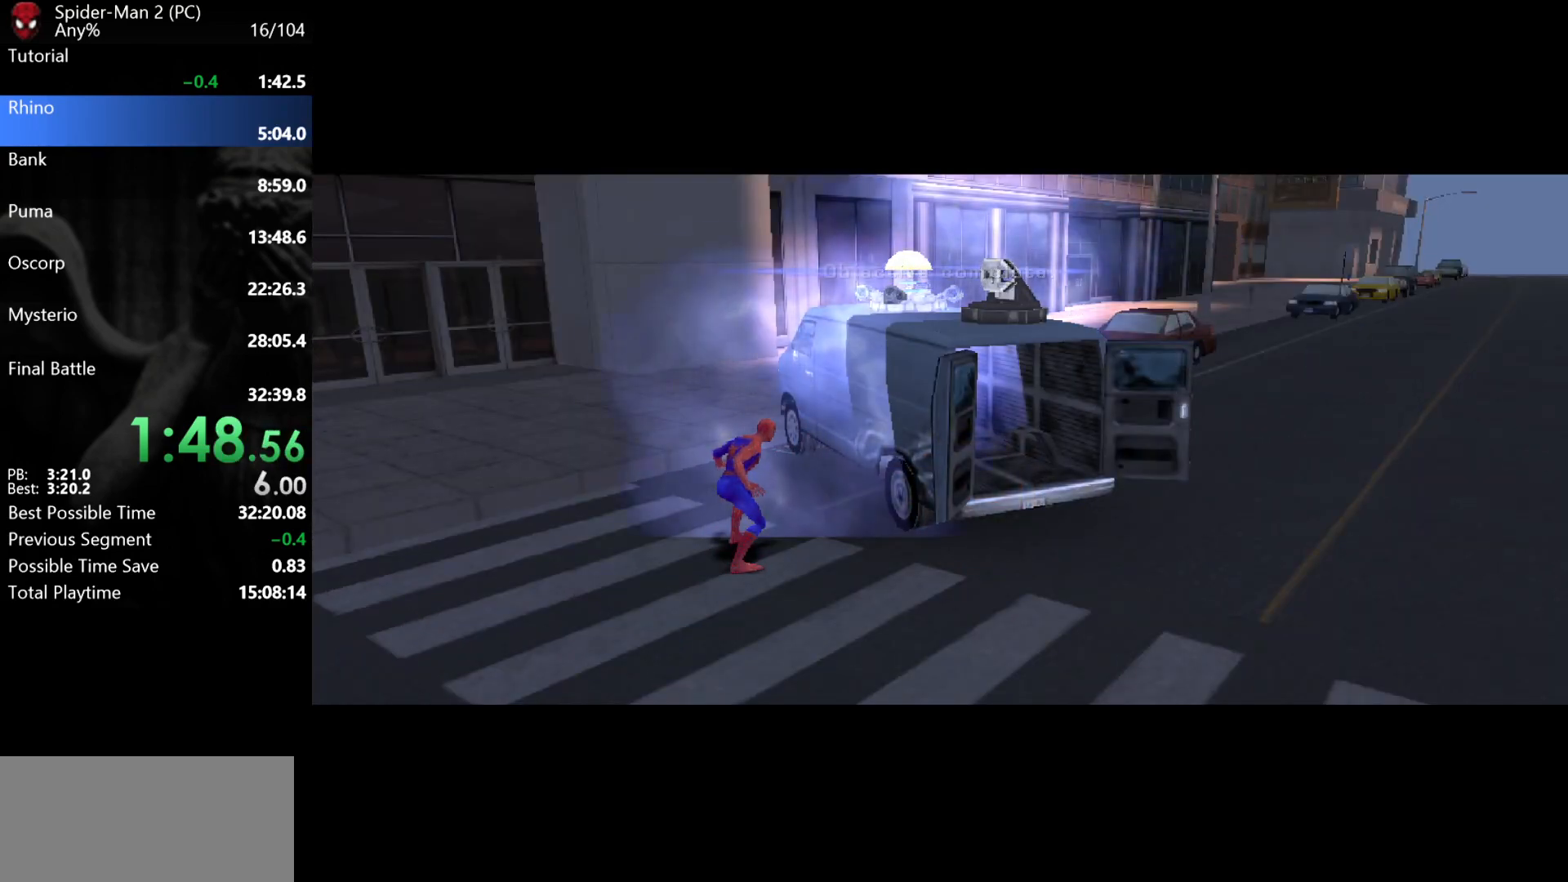
{"keys": ["s"], "mouse": [], "events": []}
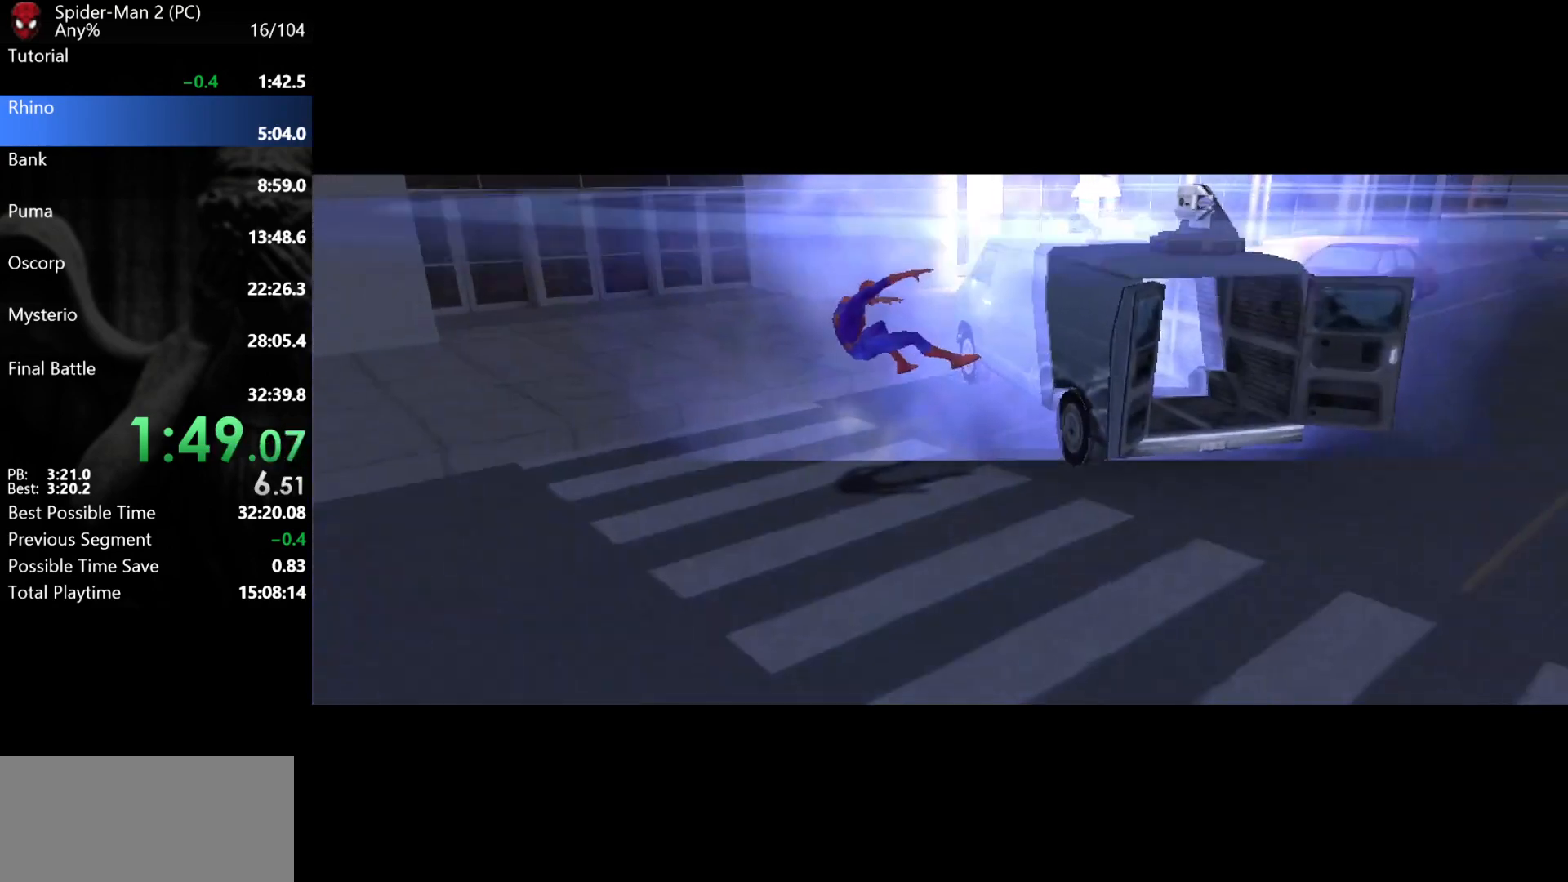
{"keys": ["s"], "mouse": [], "events": []}
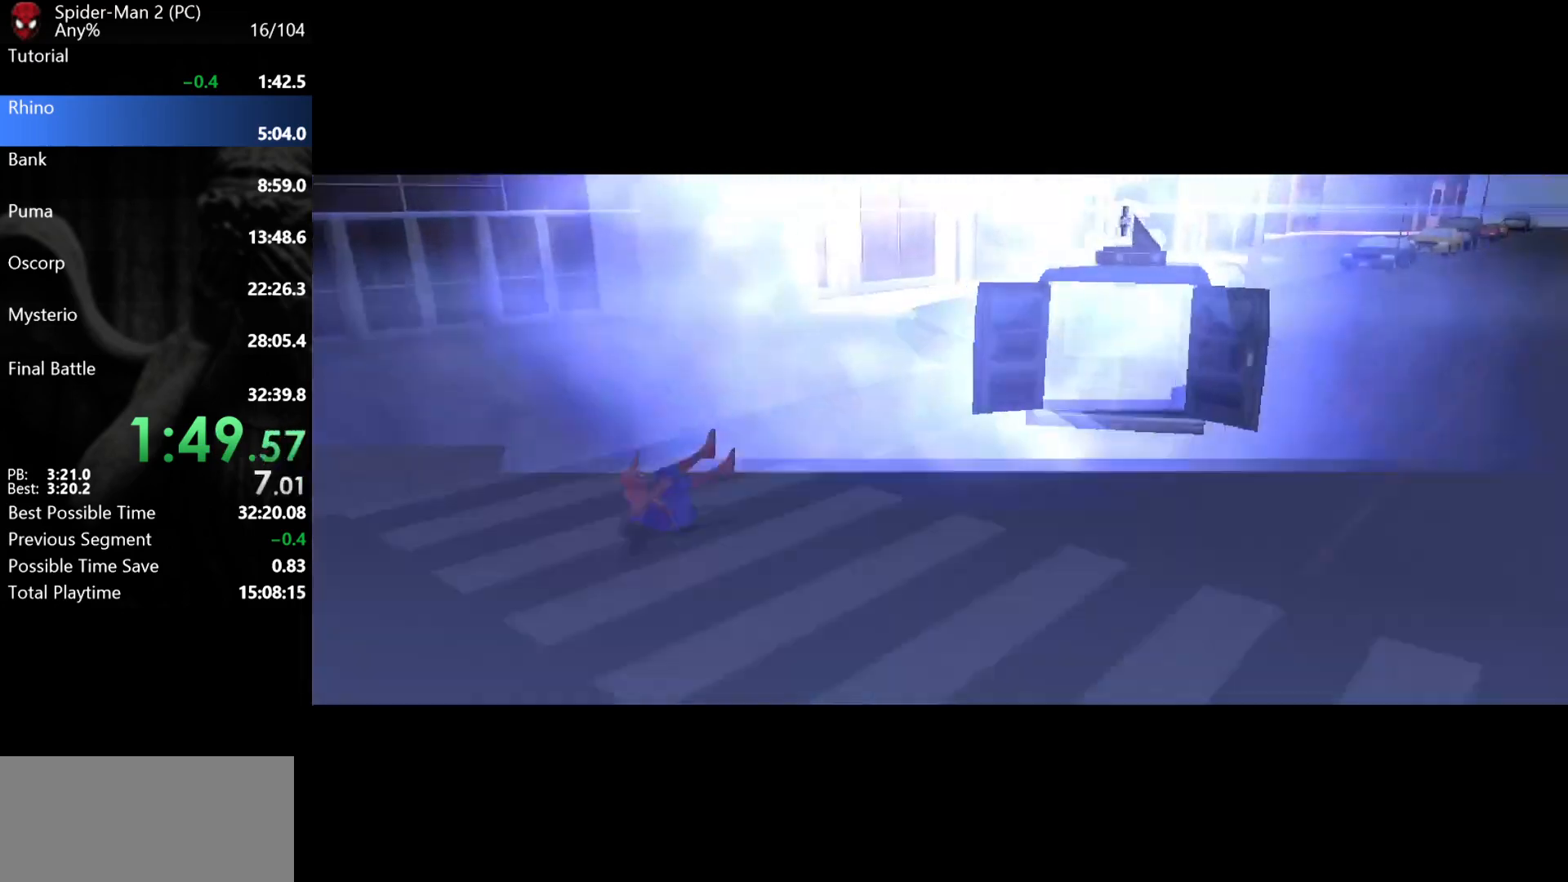
{"keys": ["s"], "mouse": ["wheel"], "events": [[400, "mouse_wheel", "down"]]}
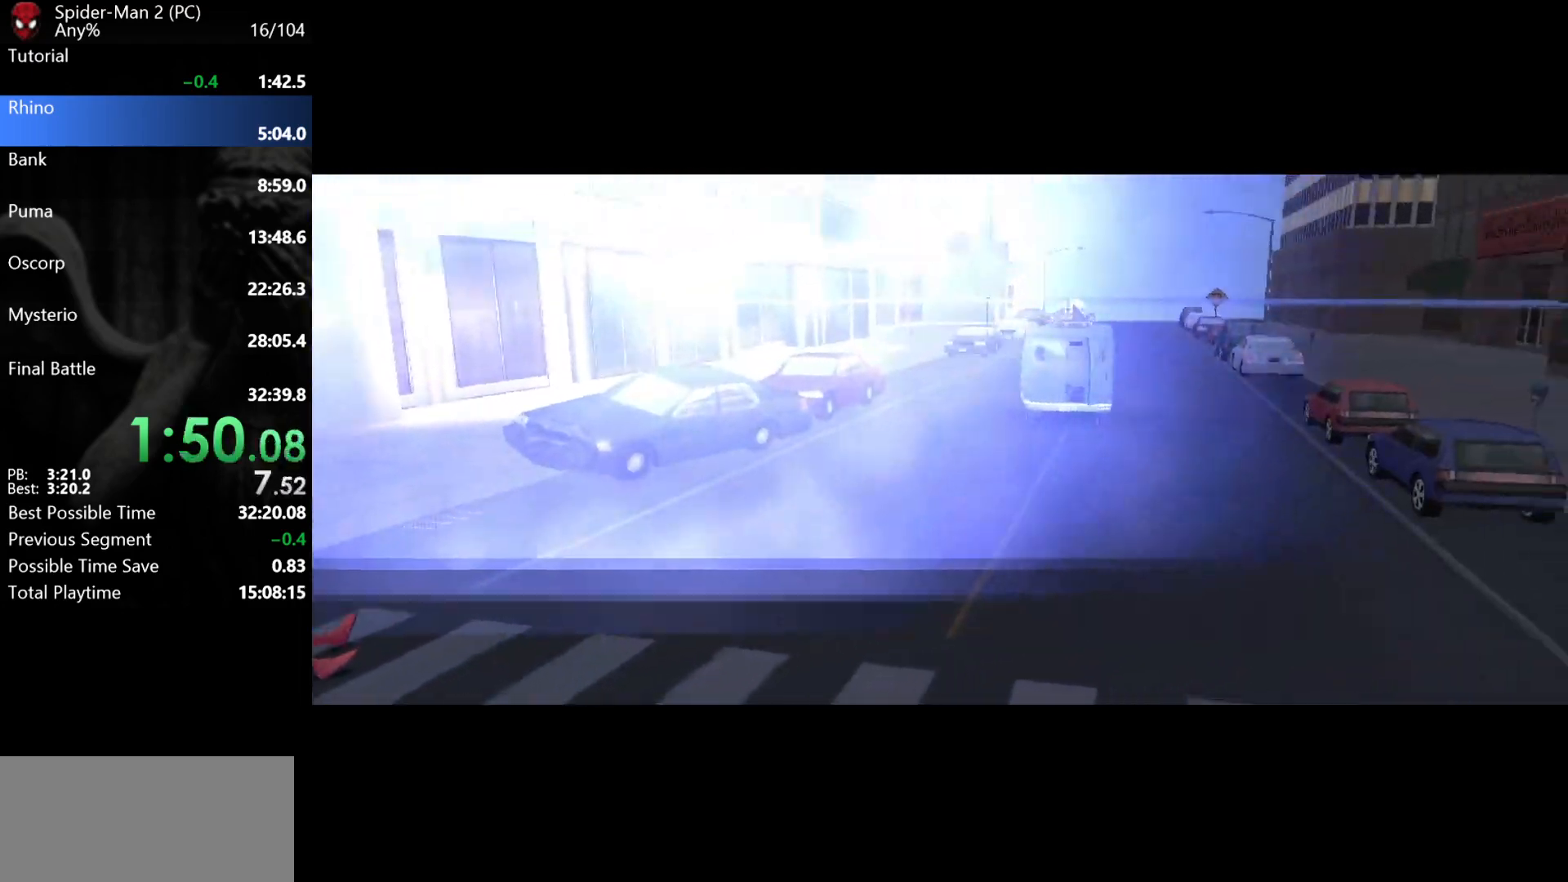
{"keys": ["s"], "mouse": ["wheel"], "events": [[67, "mouse_wheel", "up"], [233, "mouse_wheel", "down"], [317, "mouse_wheel", "up"], [500, "mouse_wheel", "down"]]}
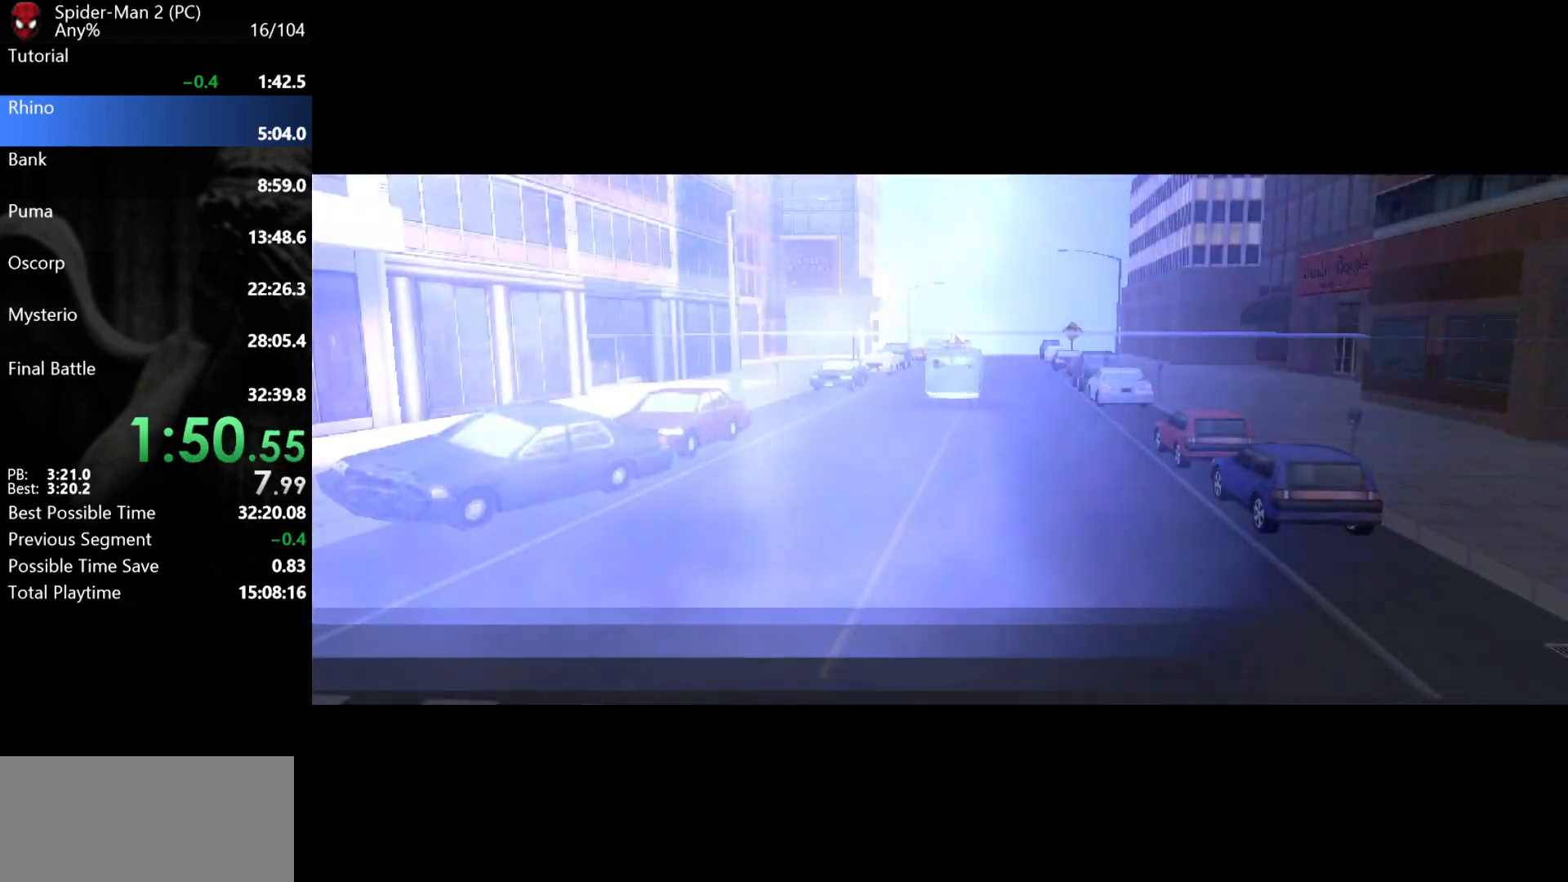
{"keys": ["s"], "mouse": [], "events": [[17, "mouse_wheel", "up"], [33, "mouse_wheel", "down"], [117, "mouse_wheel", "up"], [317, "mouse_wheel", "down"], [417, "mouse_wheel", "up"]]}
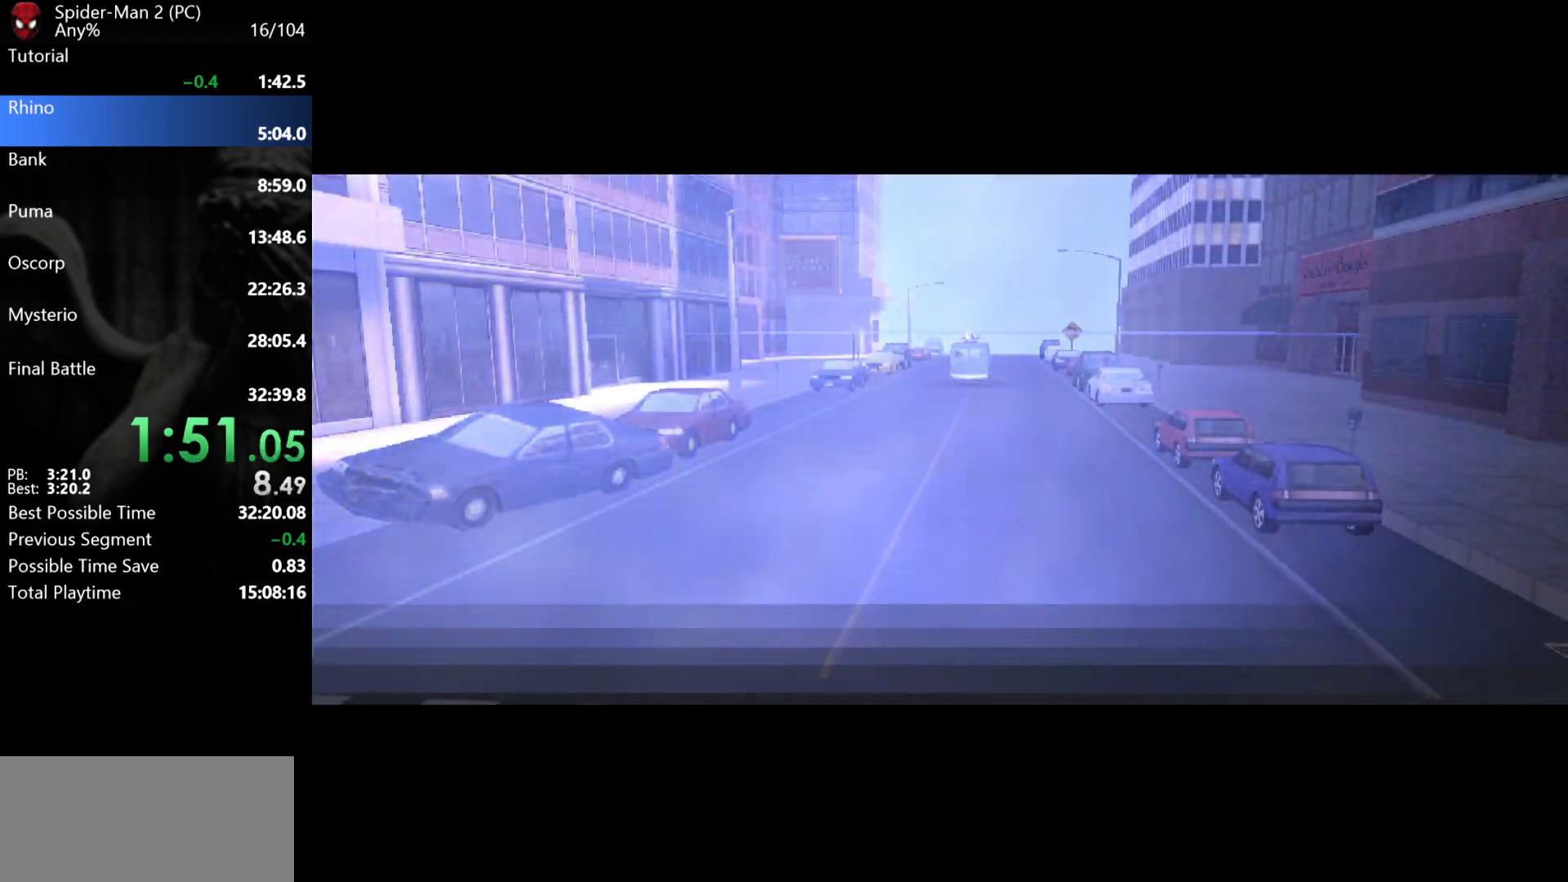
{"keys": ["a", "s"], "mouse": [], "events": [[117, "mouse_wheel", "down"], [233, "mouse_wheel", "up"], [383, "mouse_wheel", "down"], [467, "mouse_wheel", "up"], [500, "a", "down"]]}
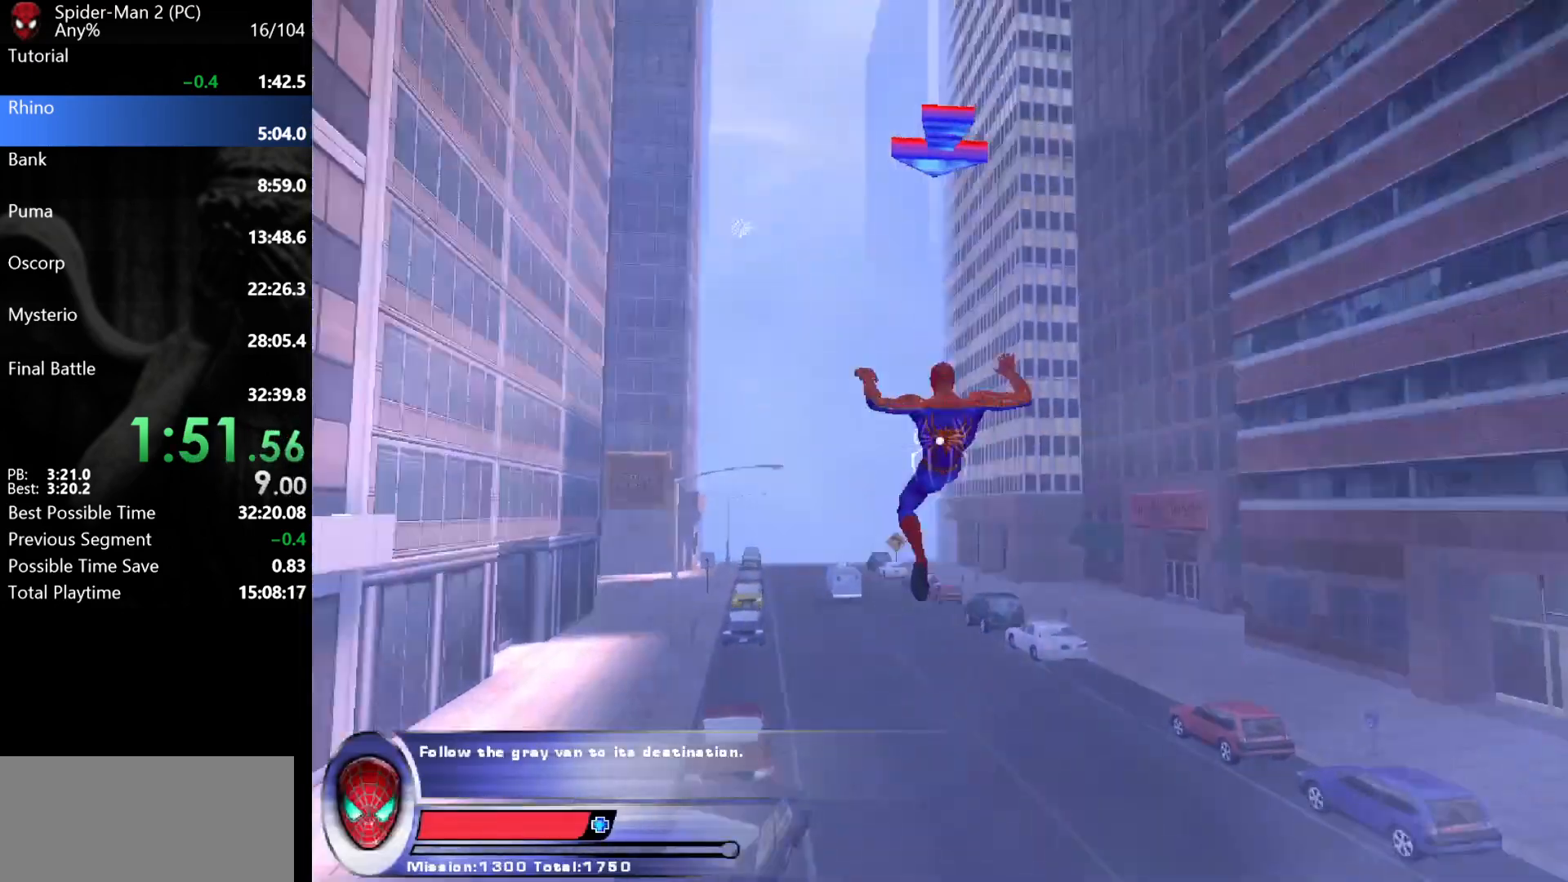
{"keys": ["d", "w"], "mouse": [], "events": [[133, "mouse_left", "down"], [183, "mouse_left", "up"], [200, "a", "up"], [233, "mouse_left", "down"], [233, "s", "up"], [333, "mouse_left", "up"], [383, "w", "down"], [433, "d", "down"]]}
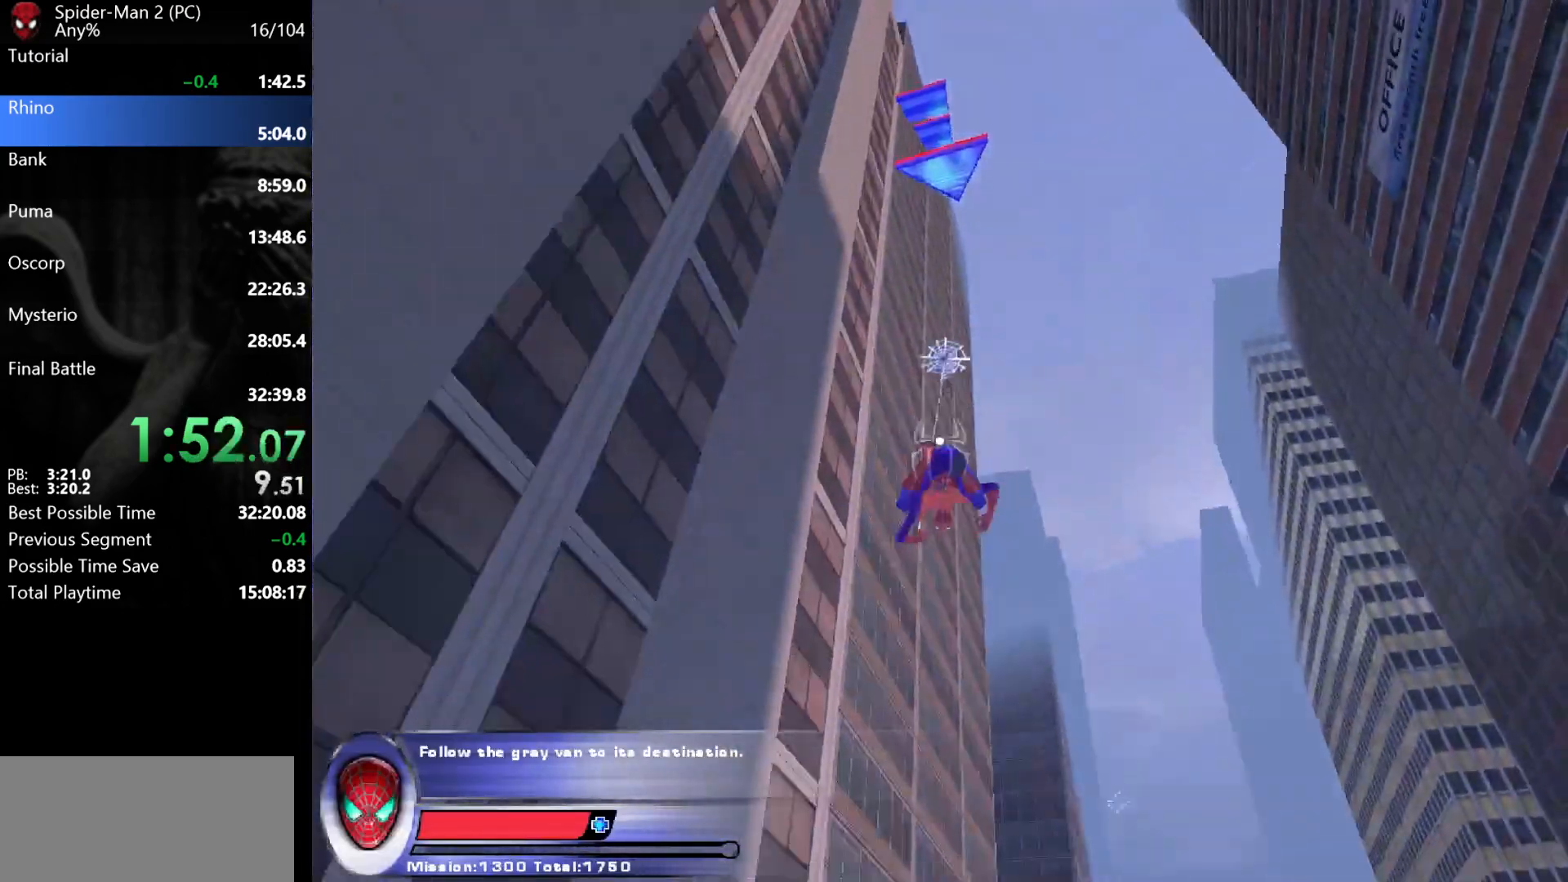
{"keys": ["d", "w"], "mouse": [], "events": [[200, "mouse_right", "down"], [300, "mouse_right", "up"], [400, "mouse_left", "down"], [450, "mouse_left", "up"]]}